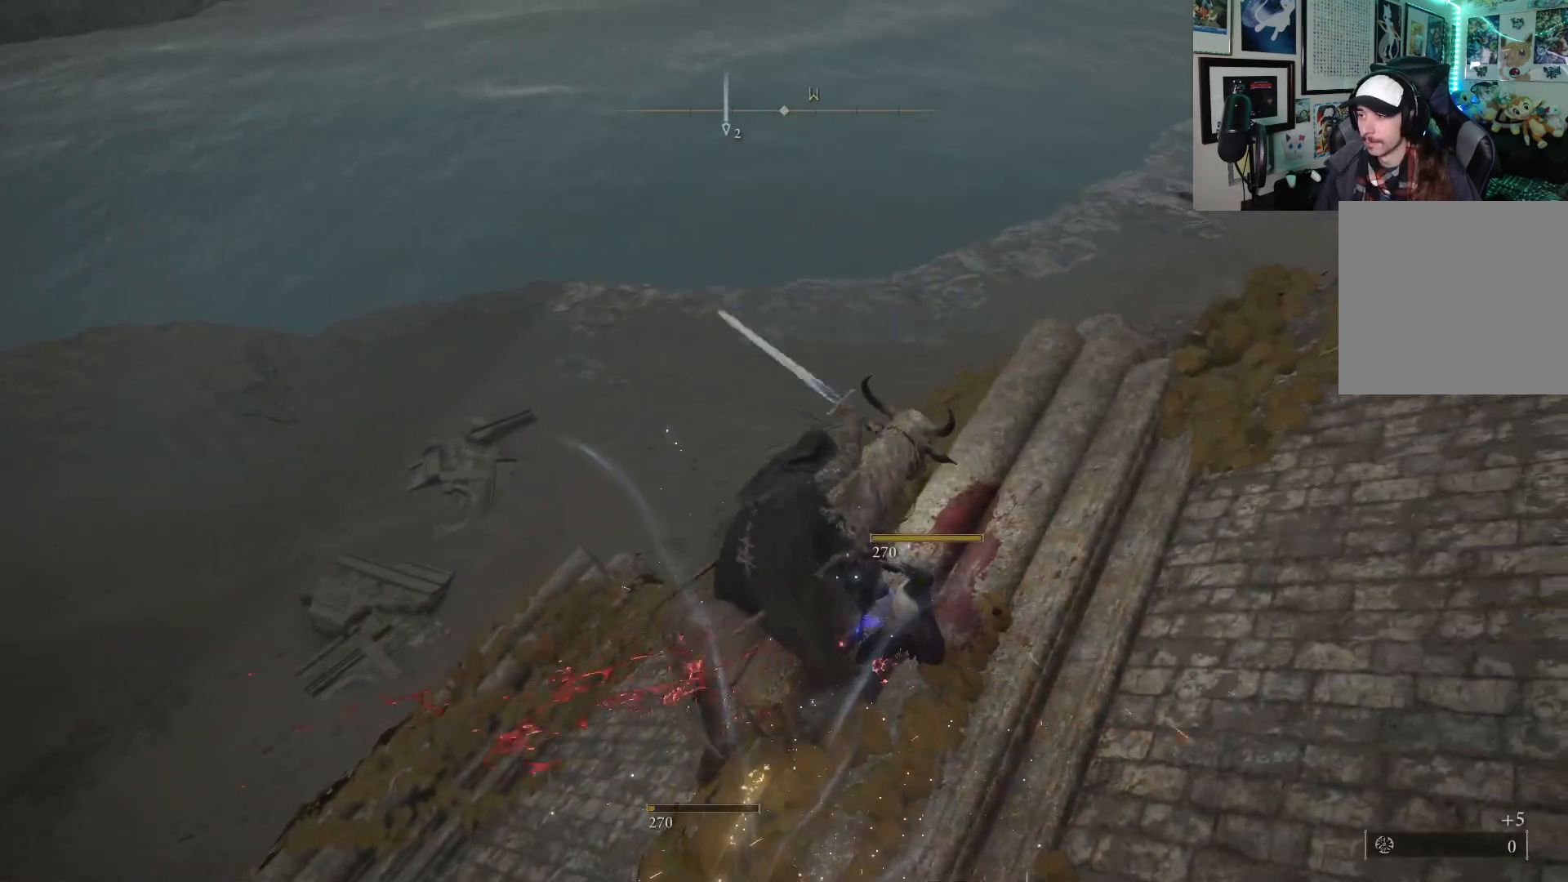
Gameplay with a controller (Xbox layout); each line is a JSON object with the inputs held at the frame after it. "events" lists button and stick changes between this image and that frame as [ms after this image, input, new state], when the widget could be followed in between.
{"buttons": [], "left_stick": "center", "right_stick": "down-left", "events": [[67, "right_stick", "down-left"]]}
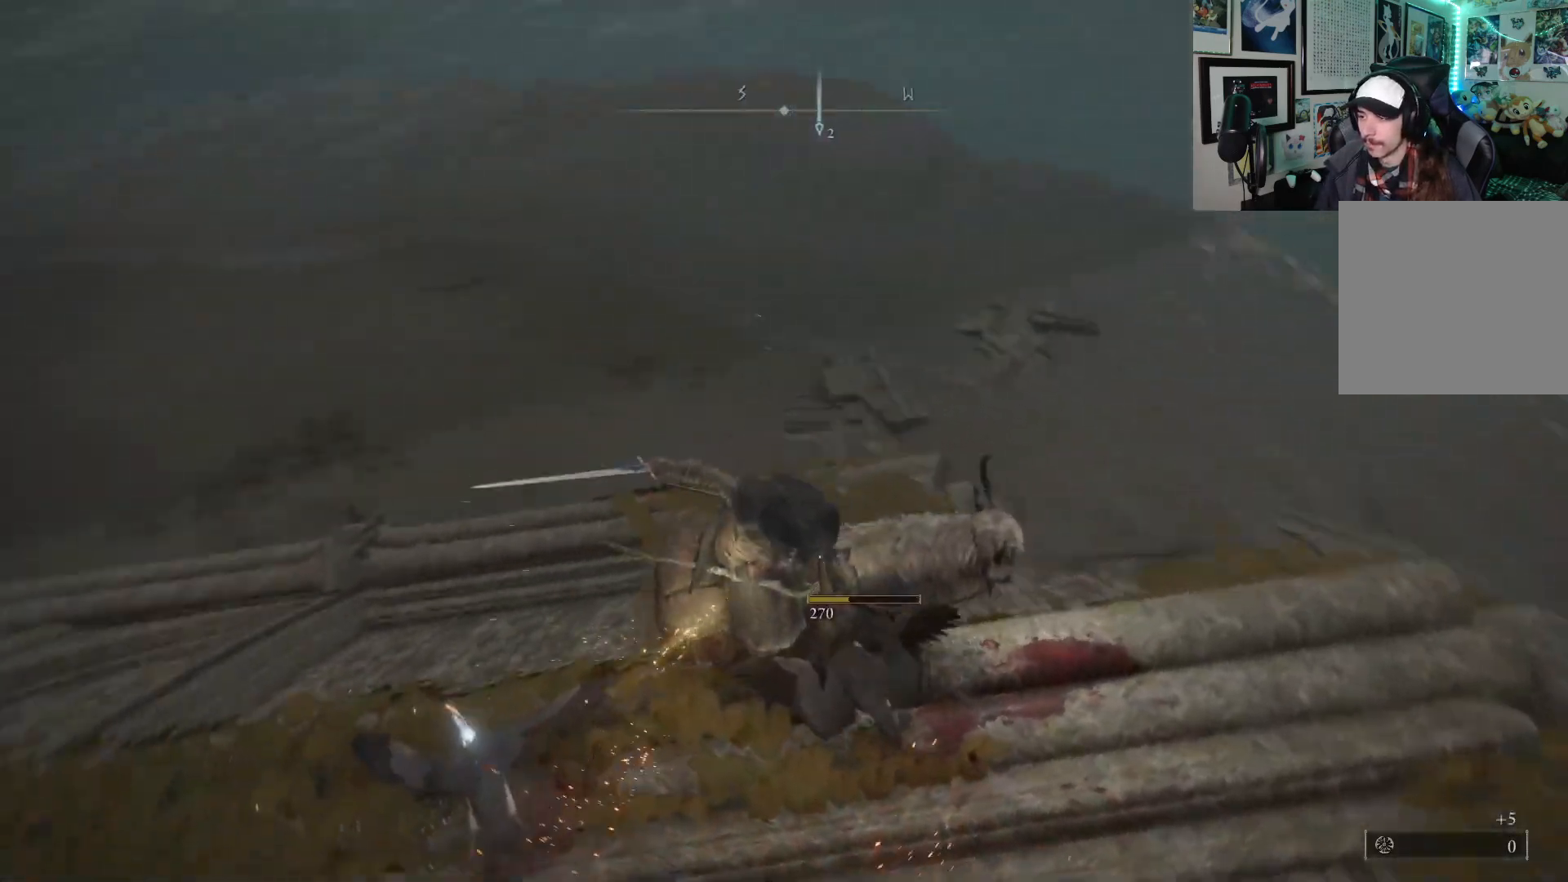
{"buttons": [], "left_stick": "left", "right_stick": "center", "events": [[217, "right_stick", "center"], [317, "Y", "down"], [383, "left_stick", "left"], [433, "Y", "up"]]}
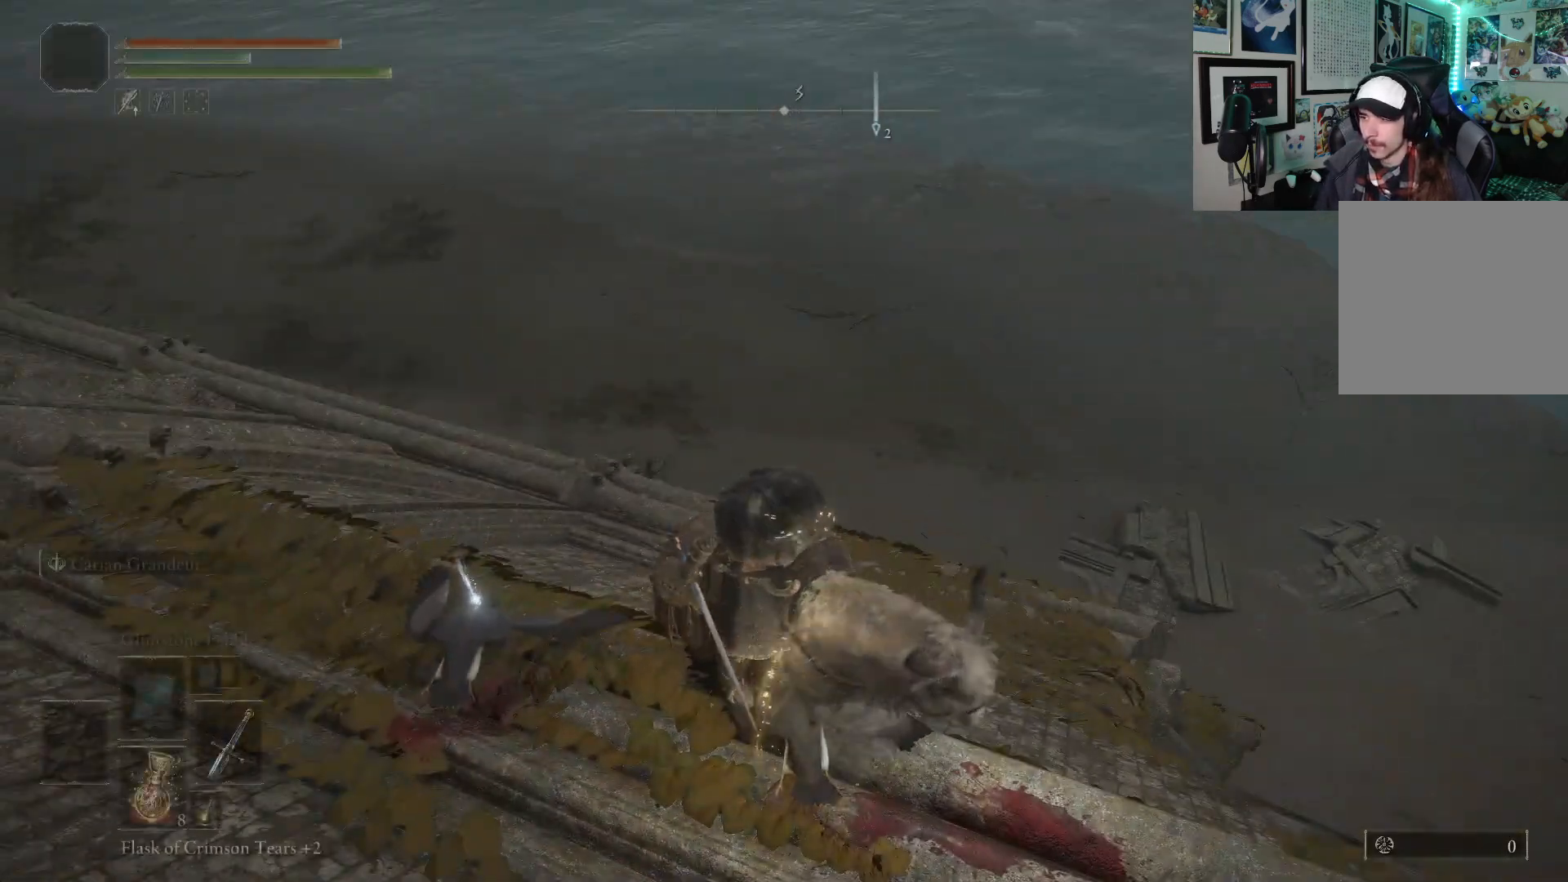
{"buttons": ["Y"], "left_stick": "left", "right_stick": "center", "events": [[17, "Y", "down"], [100, "Y", "up"], [183, "Y", "down"], [267, "Y", "up"], [333, "Y", "down"], [417, "Y", "up"], [500, "Y", "down"]]}
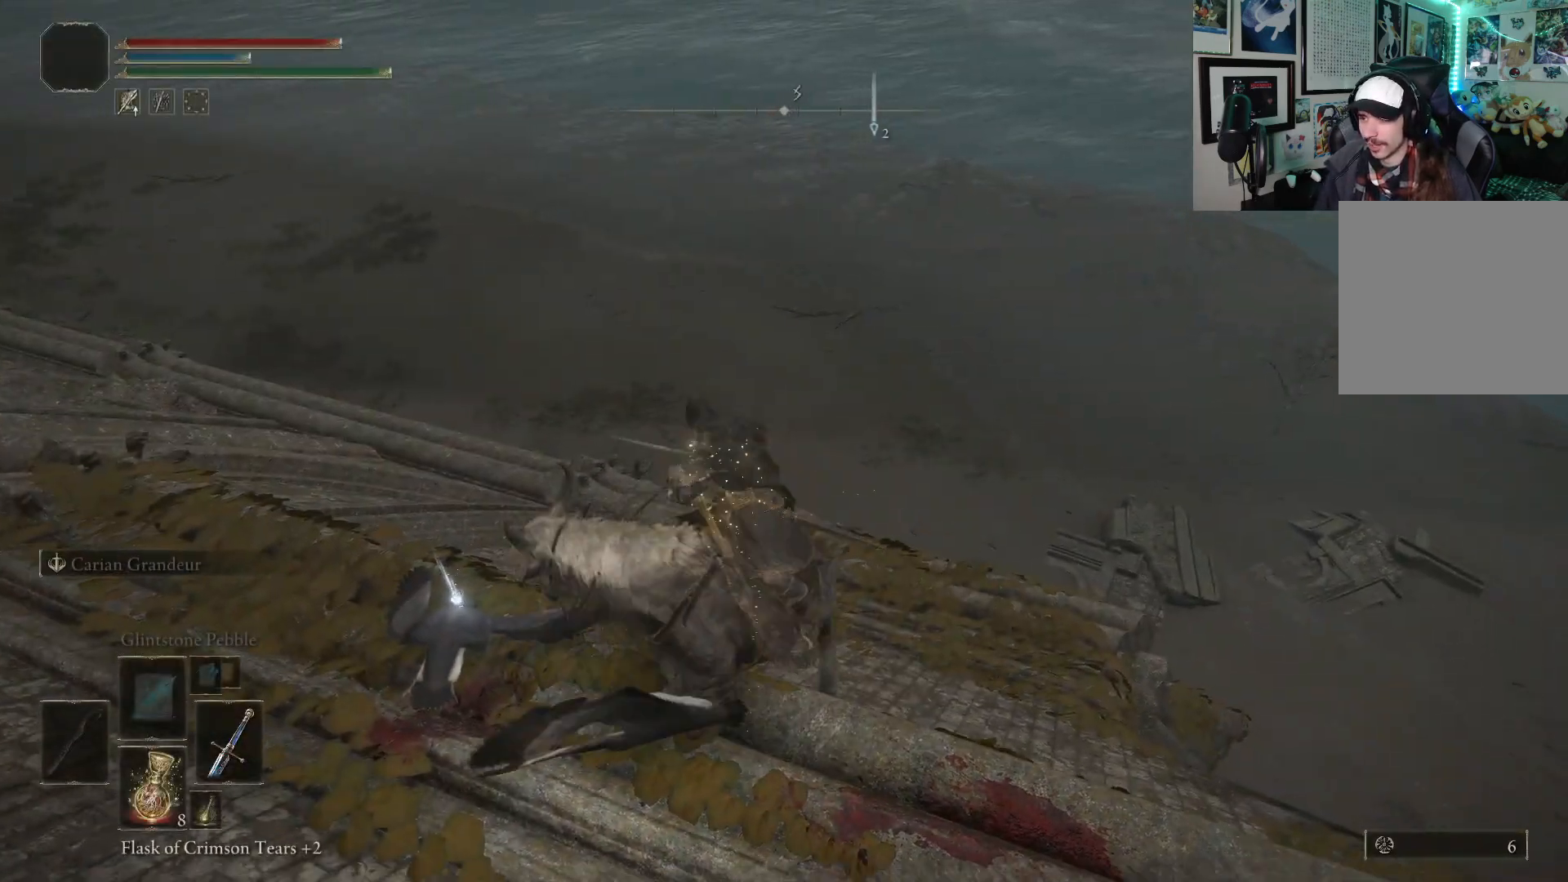
{"buttons": ["Y"], "left_stick": "left", "right_stick": "center", "events": [[83, "Y", "up"], [167, "Y", "down"], [250, "Y", "up"], [317, "Y", "down"], [400, "Y", "up"], [483, "Y", "down"]]}
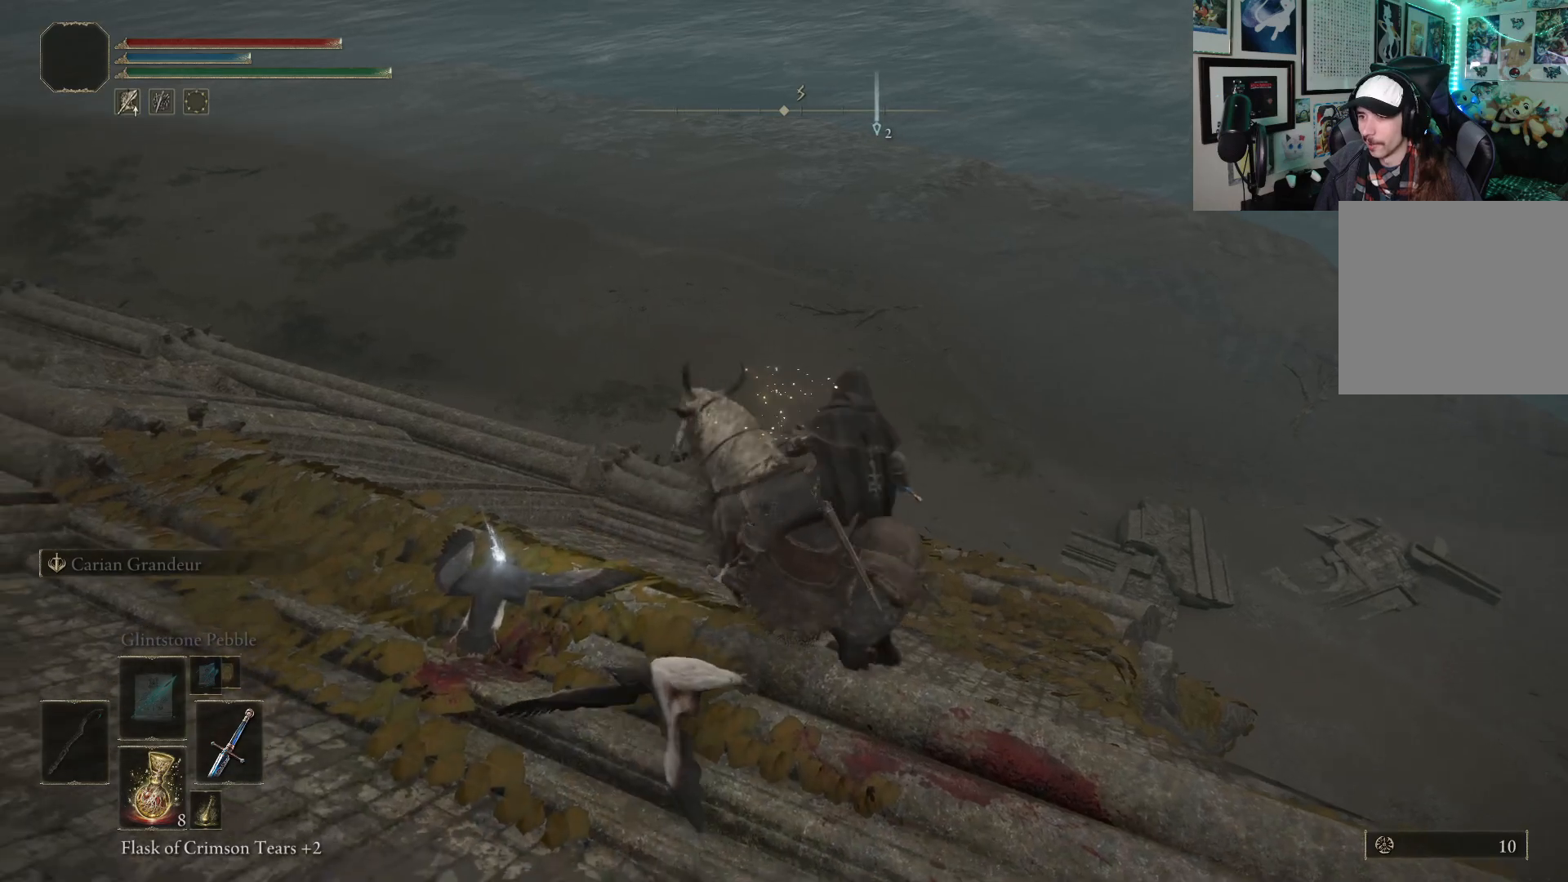
{"buttons": [], "left_stick": "center", "right_stick": "center", "events": [[67, "Y", "up"], [183, "Y", "down"], [283, "Y", "up"], [383, "Y", "down"], [433, "left_stick", "center"], [450, "Y", "up"]]}
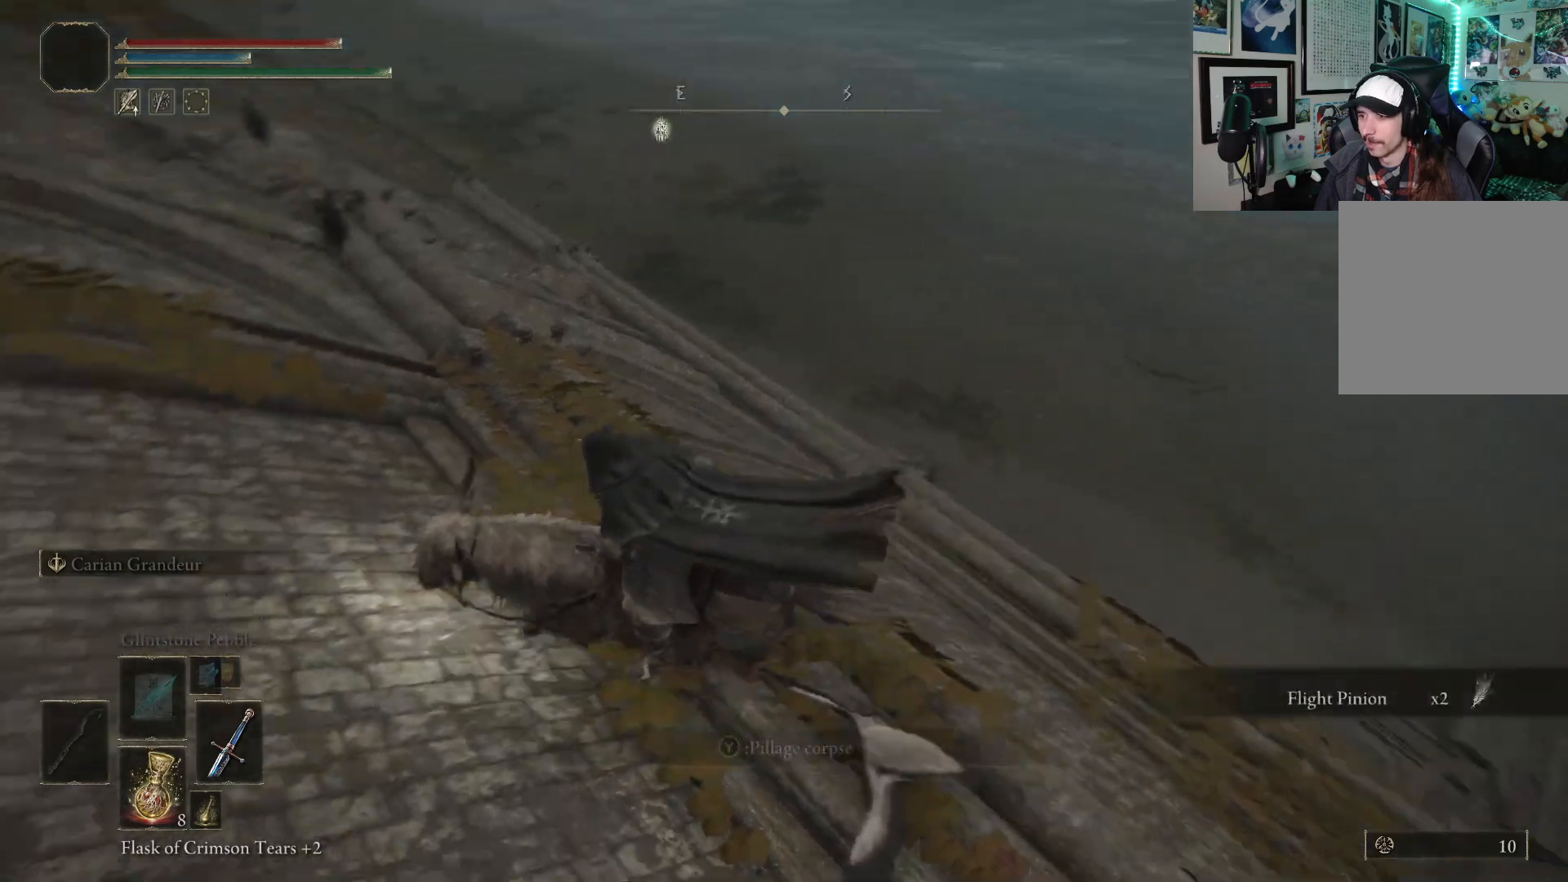
{"buttons": [], "left_stick": "up", "right_stick": "center", "events": [[183, "right_stick", "left"], [383, "left_stick", "up"], [450, "right_stick", "center"]]}
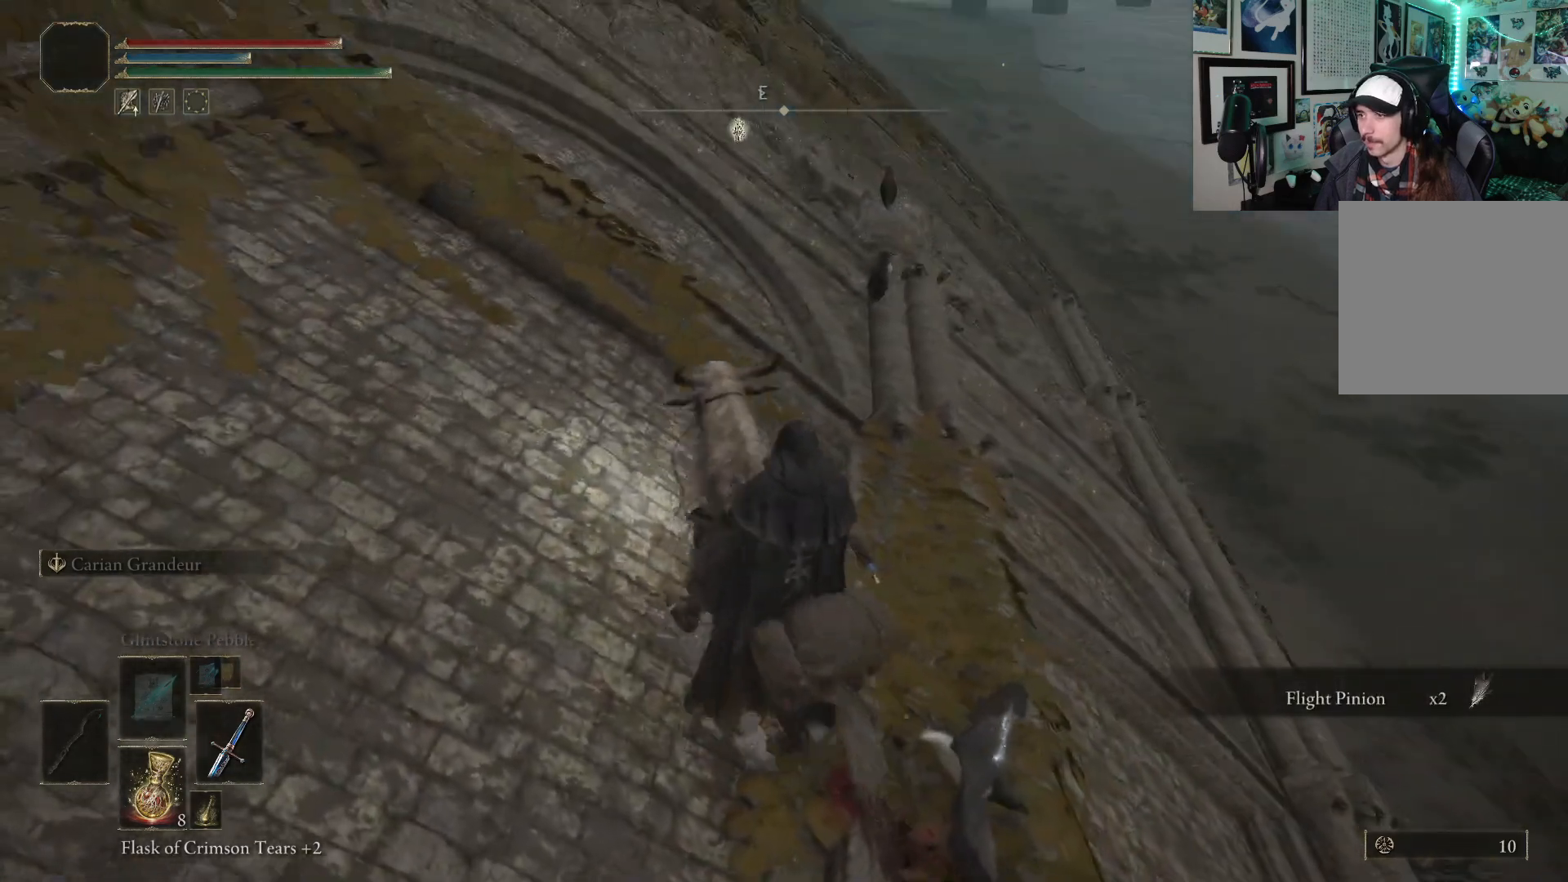
{"buttons": [], "left_stick": "up", "right_stick": "center", "events": []}
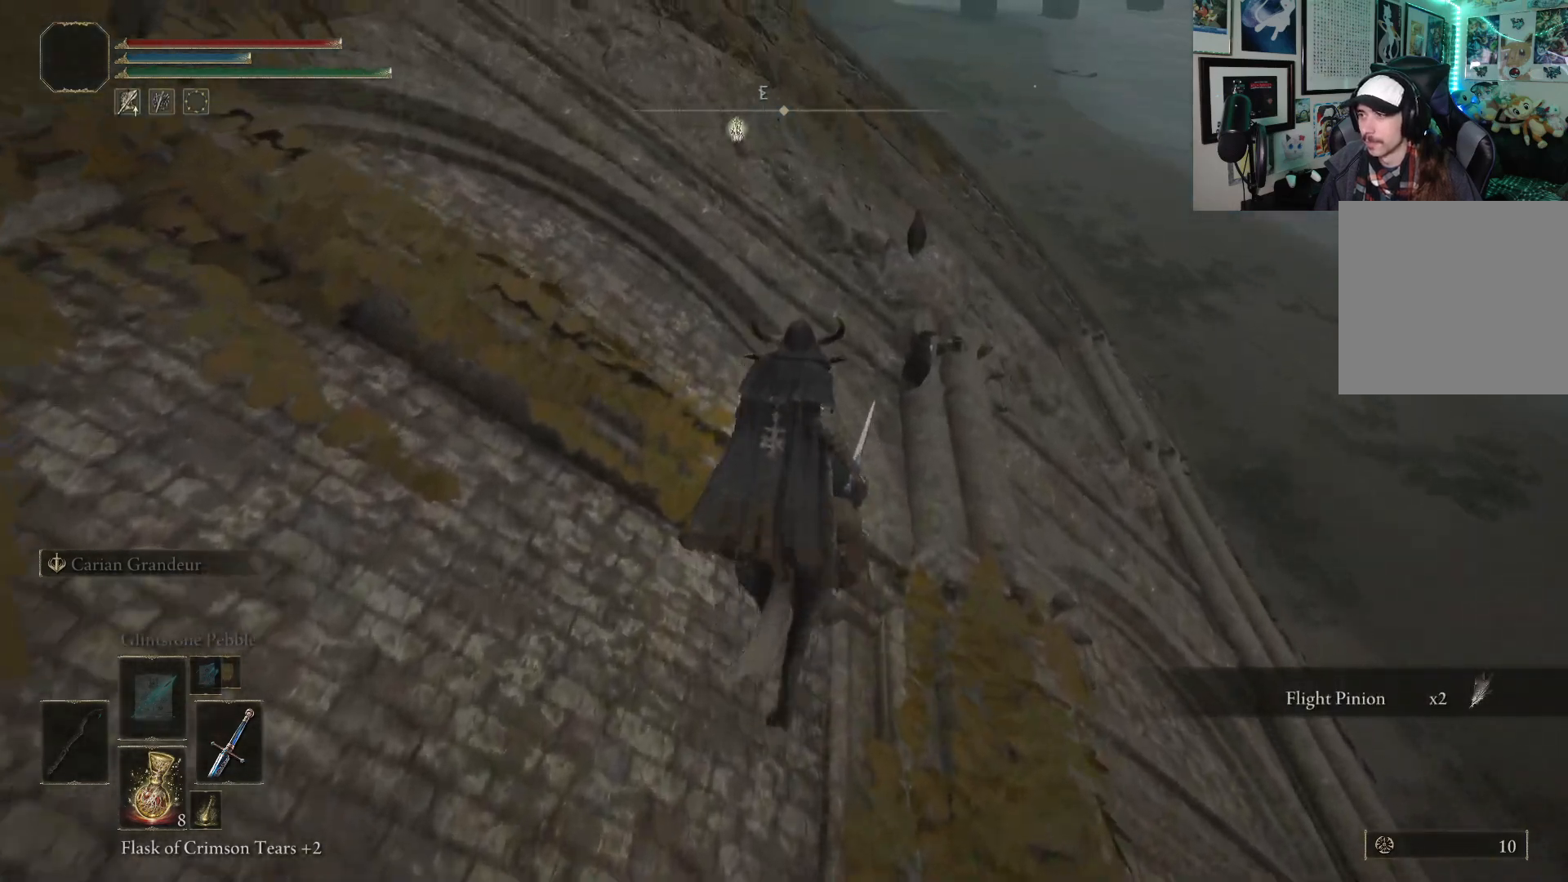
{"buttons": [], "left_stick": "up", "right_stick": "center", "events": [[217, "R1", "down"], [350, "R1", "up"]]}
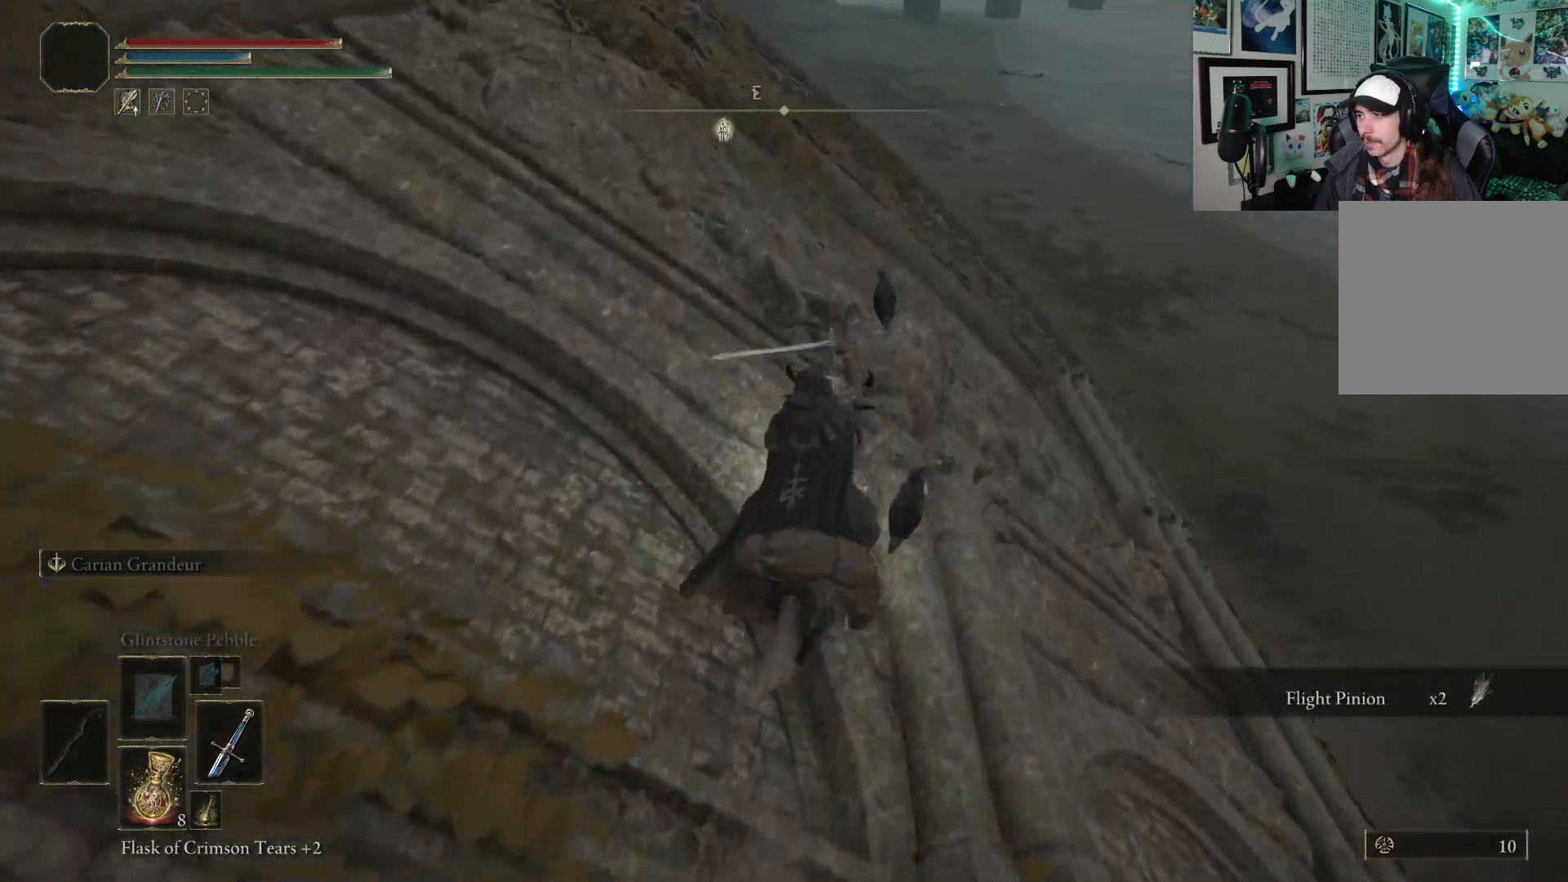
{"buttons": ["R1"], "left_stick": "up", "right_stick": "center", "events": [[17, "R1", "down"], [150, "R1", "up"], [217, "left_stick", "center"], [233, "R1", "down"], [350, "R1", "up"], [467, "R1", "down"], [483, "left_stick", "up"]]}
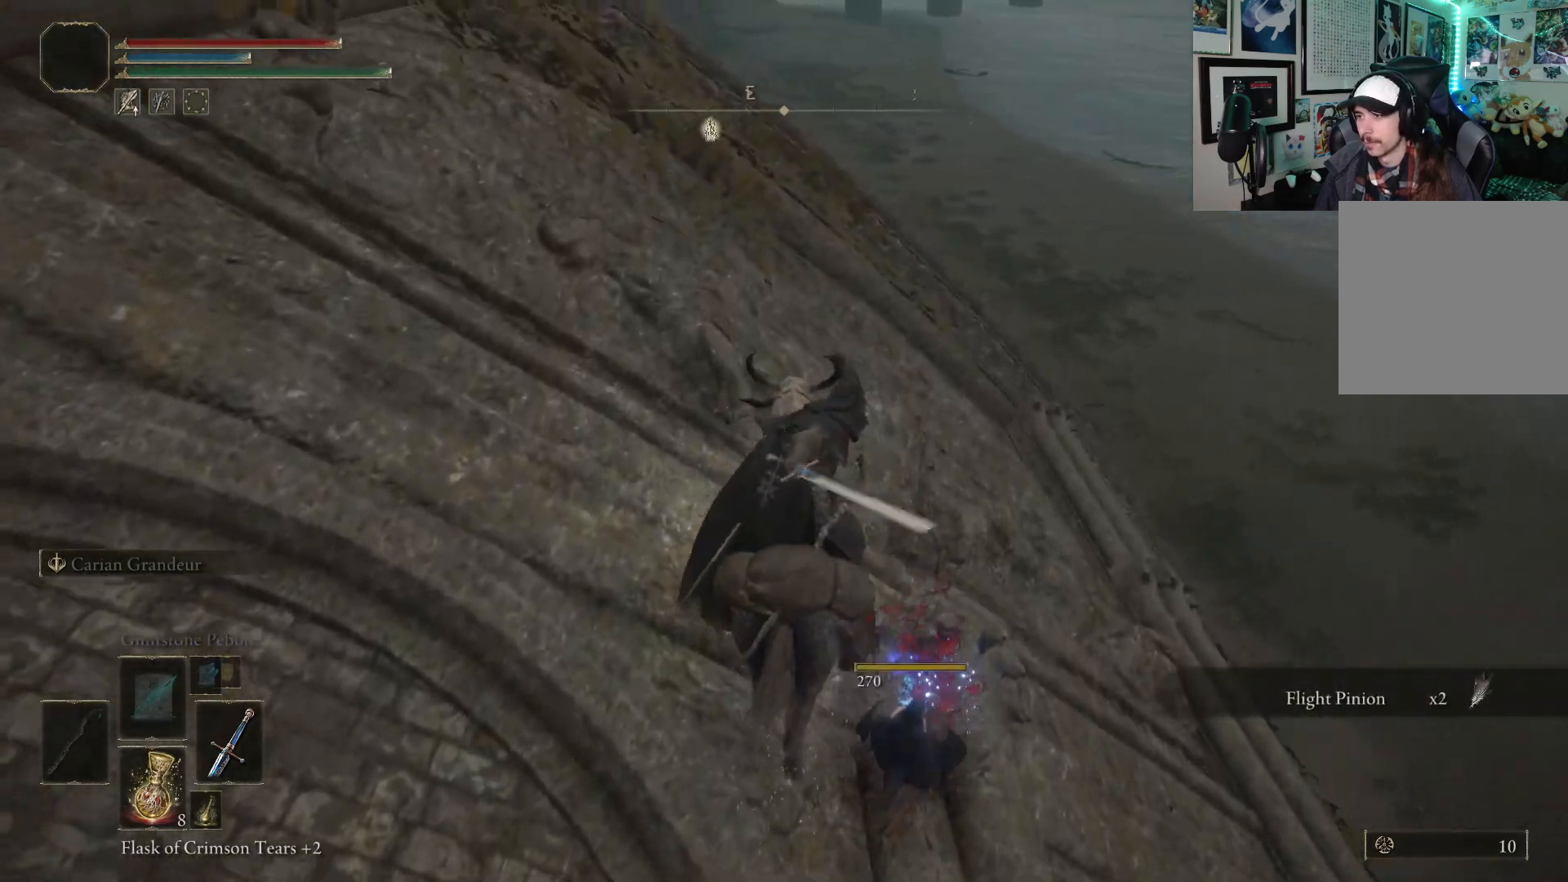
{"buttons": ["R1"], "left_stick": "up", "right_stick": "center", "events": [[100, "R1", "up"], [200, "R1", "down"], [300, "R1", "up"], [467, "R1", "down"]]}
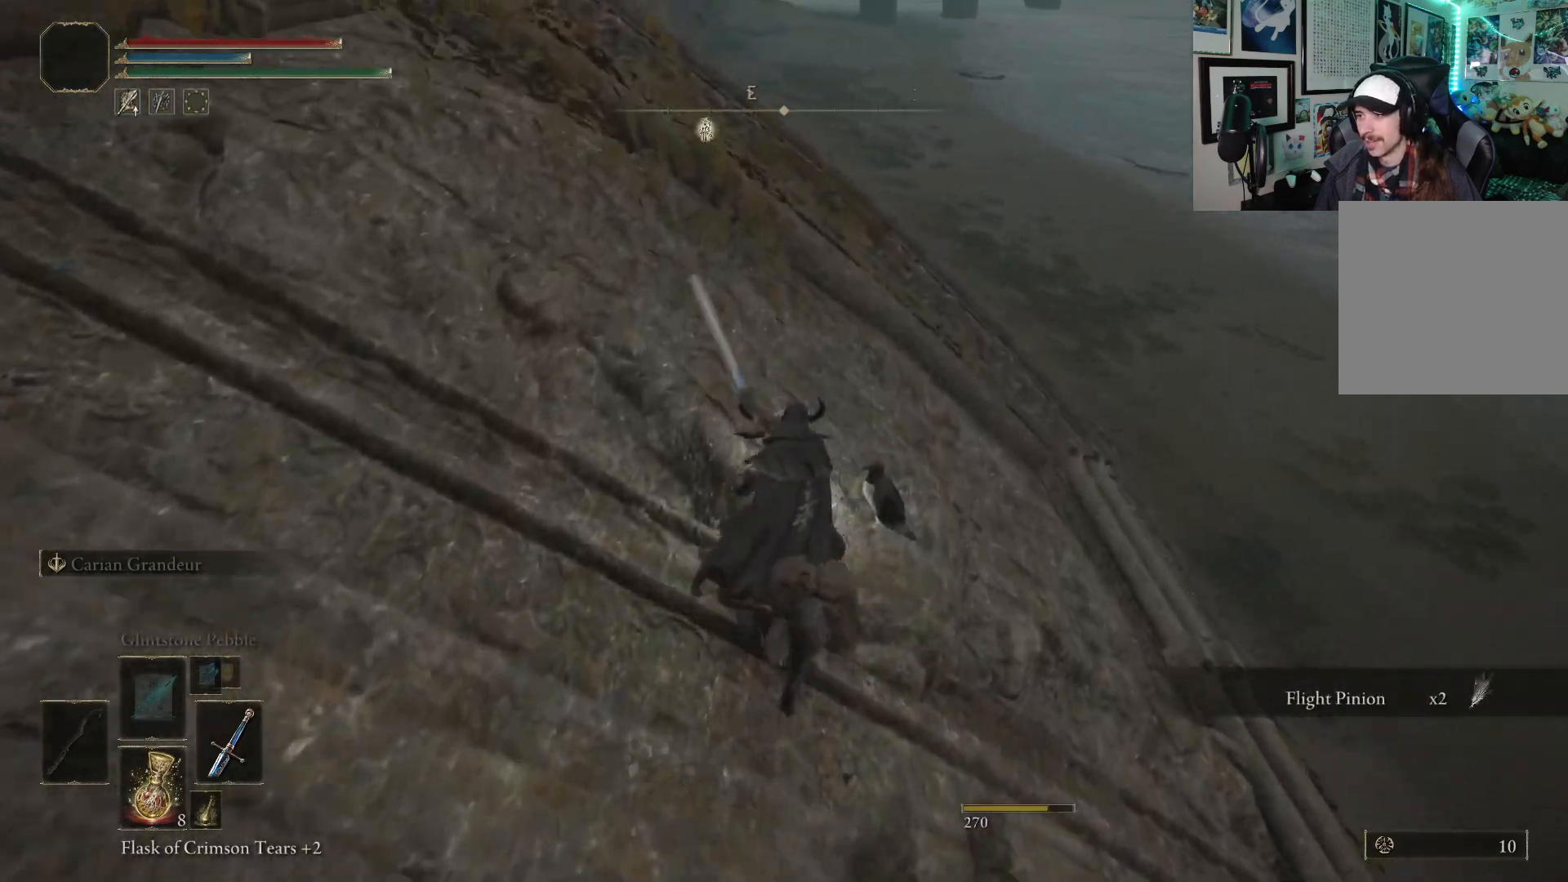
{"buttons": [], "left_stick": "center", "right_stick": "center", "events": [[83, "R1", "up"], [117, "left_stick", "center"], [167, "R1", "down"], [283, "R1", "up"], [383, "R1", "down"], [450, "R1", "up"]]}
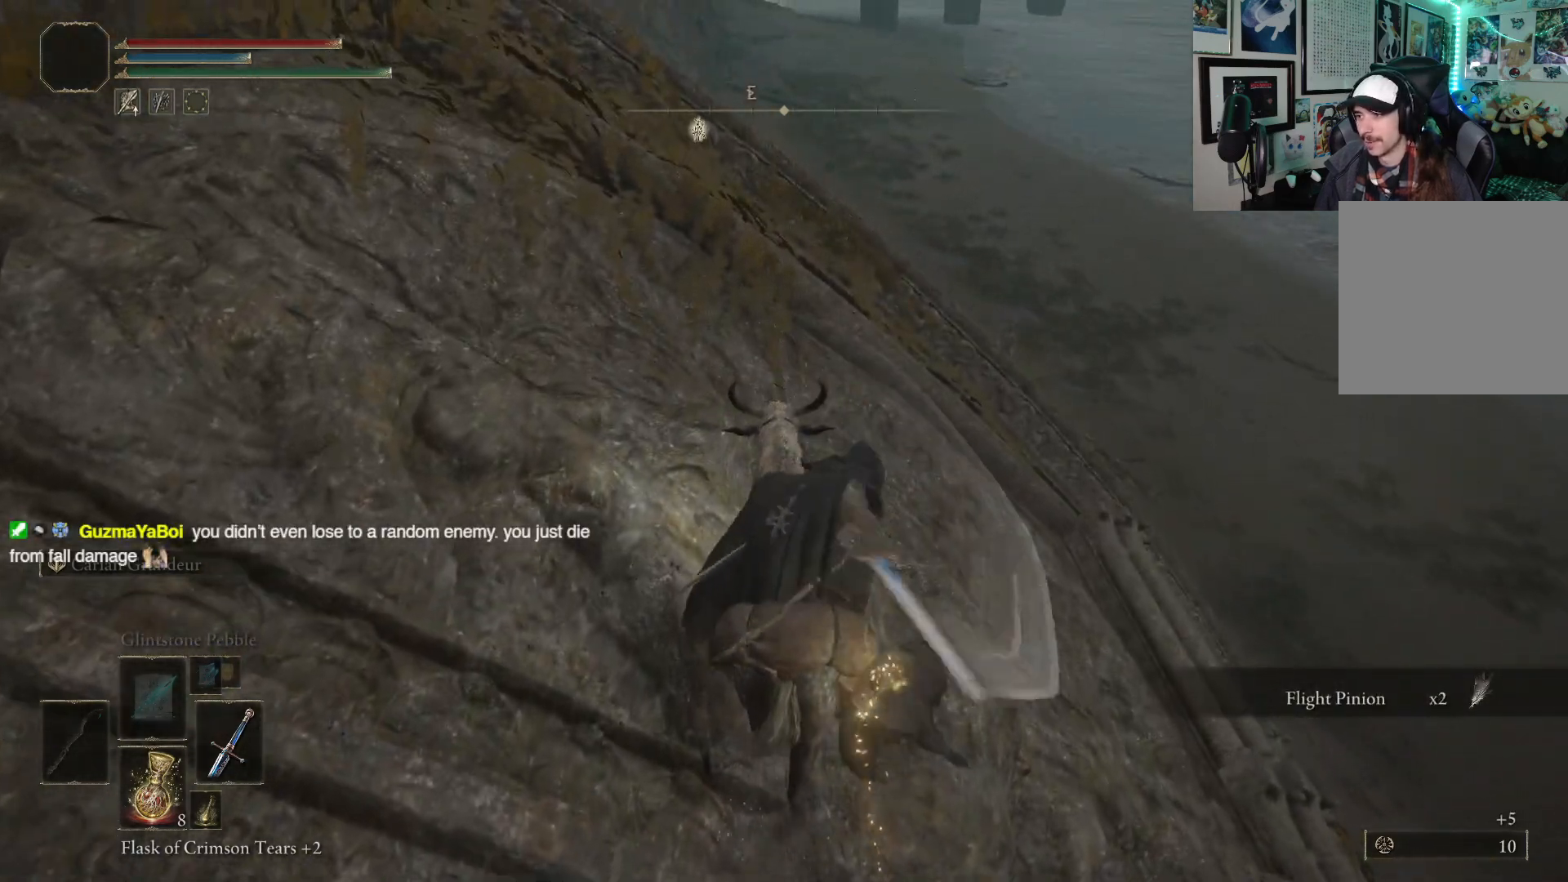
{"buttons": [], "left_stick": "up-left", "right_stick": "center"}
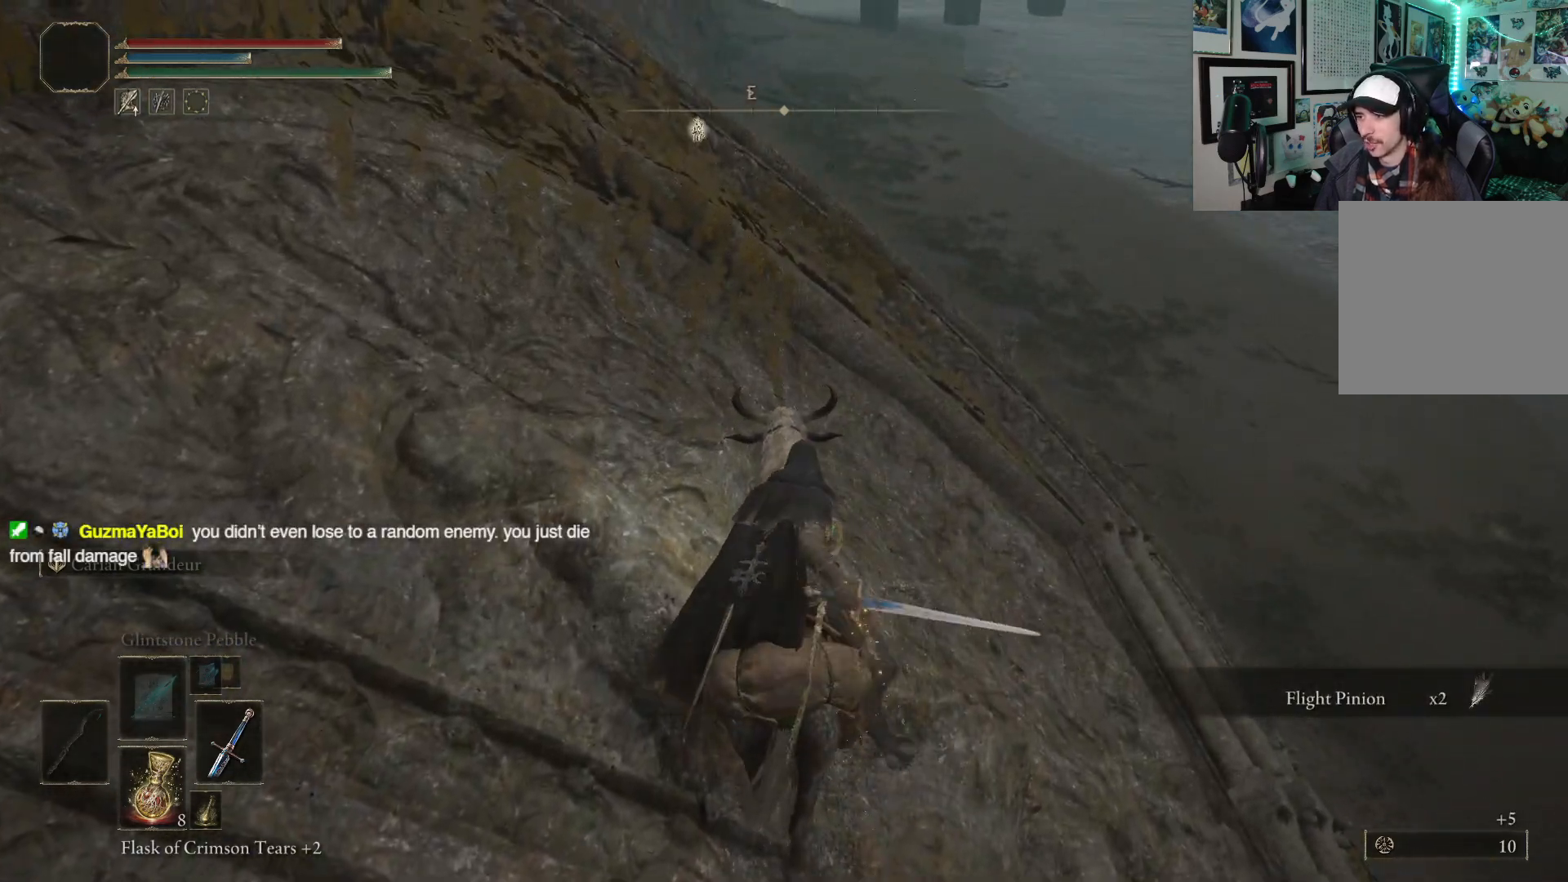
{"buttons": [], "left_stick": "up-left", "right_stick": "center", "events": [[117, "left_stick", "center"], [267, "R1", "down"], [383, "R1", "up"], [450, "left_stick", "up-left"]]}
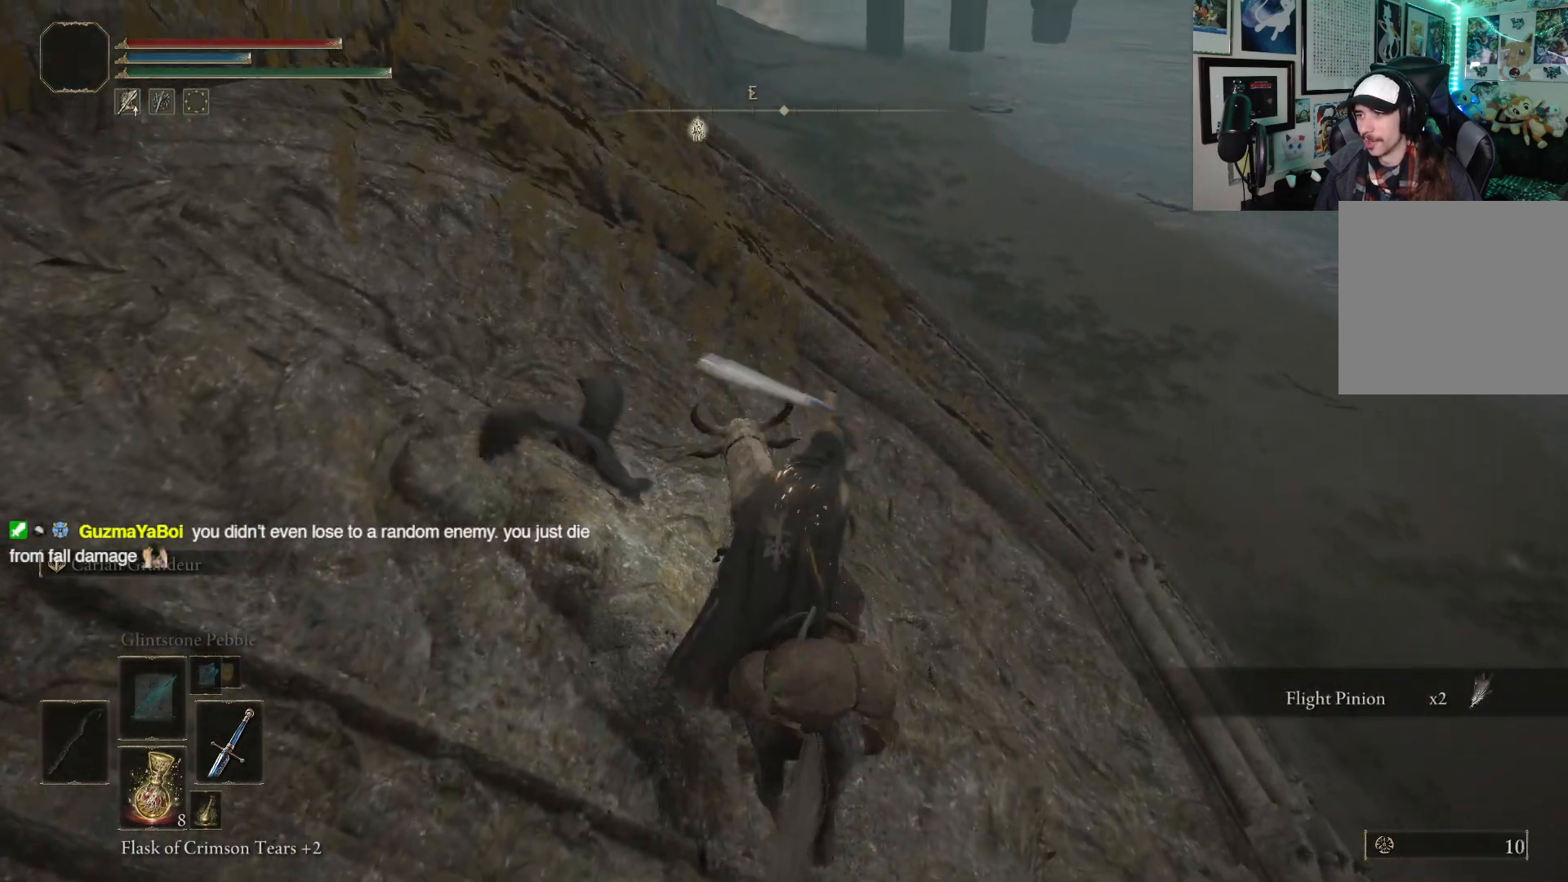
{"buttons": [], "left_stick": "right", "right_stick": "right", "events": [[183, "left_stick", "center"], [283, "right_stick", "right"], [333, "left_stick", "right"]]}
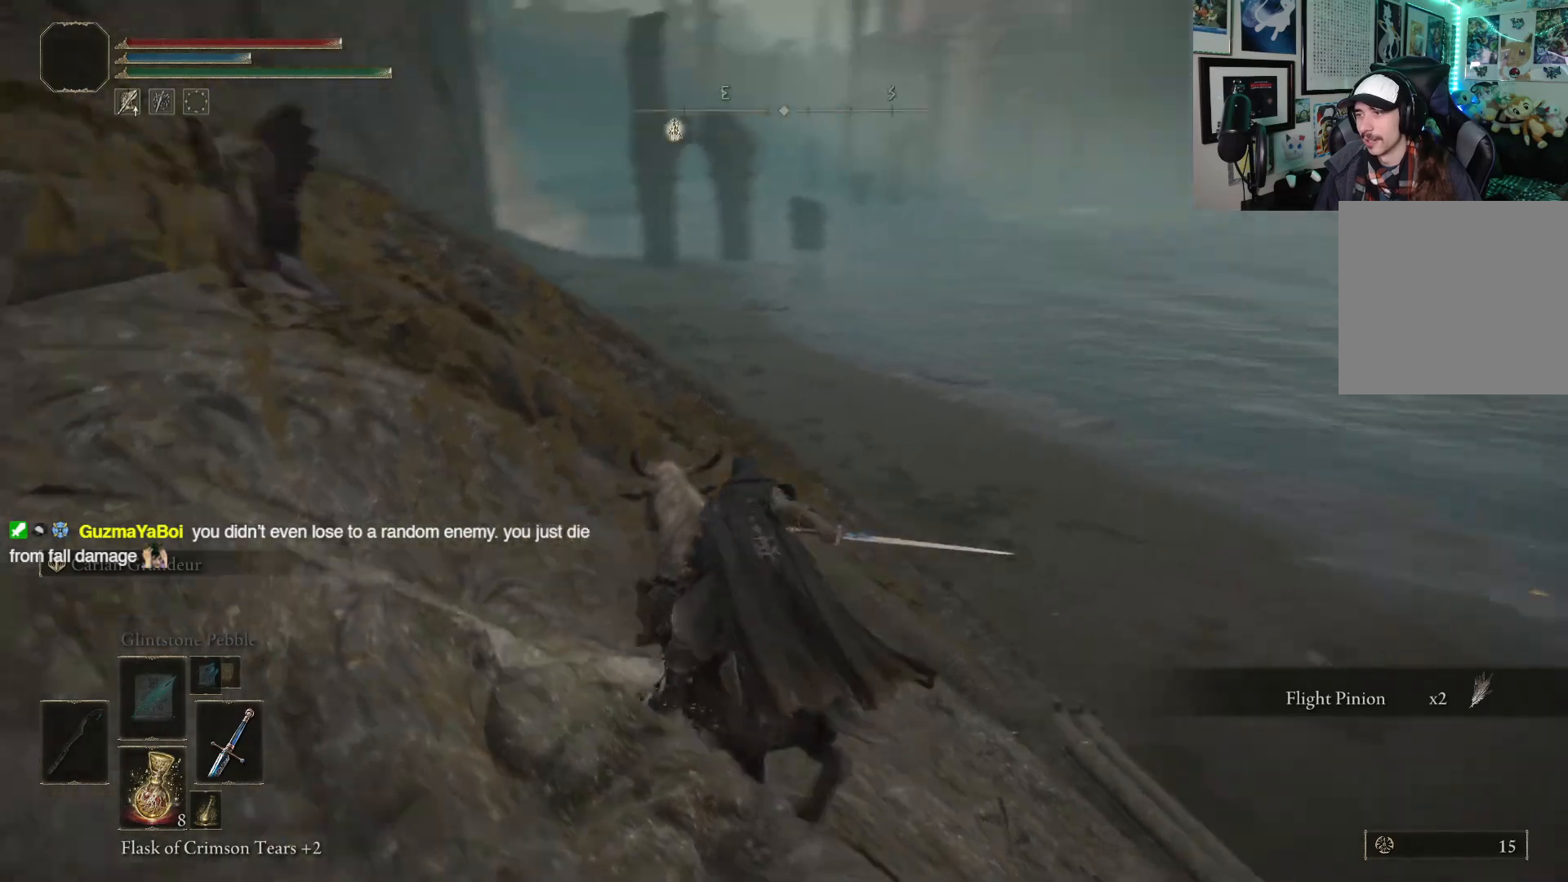
{"buttons": [], "left_stick": "right", "right_stick": "right", "events": []}
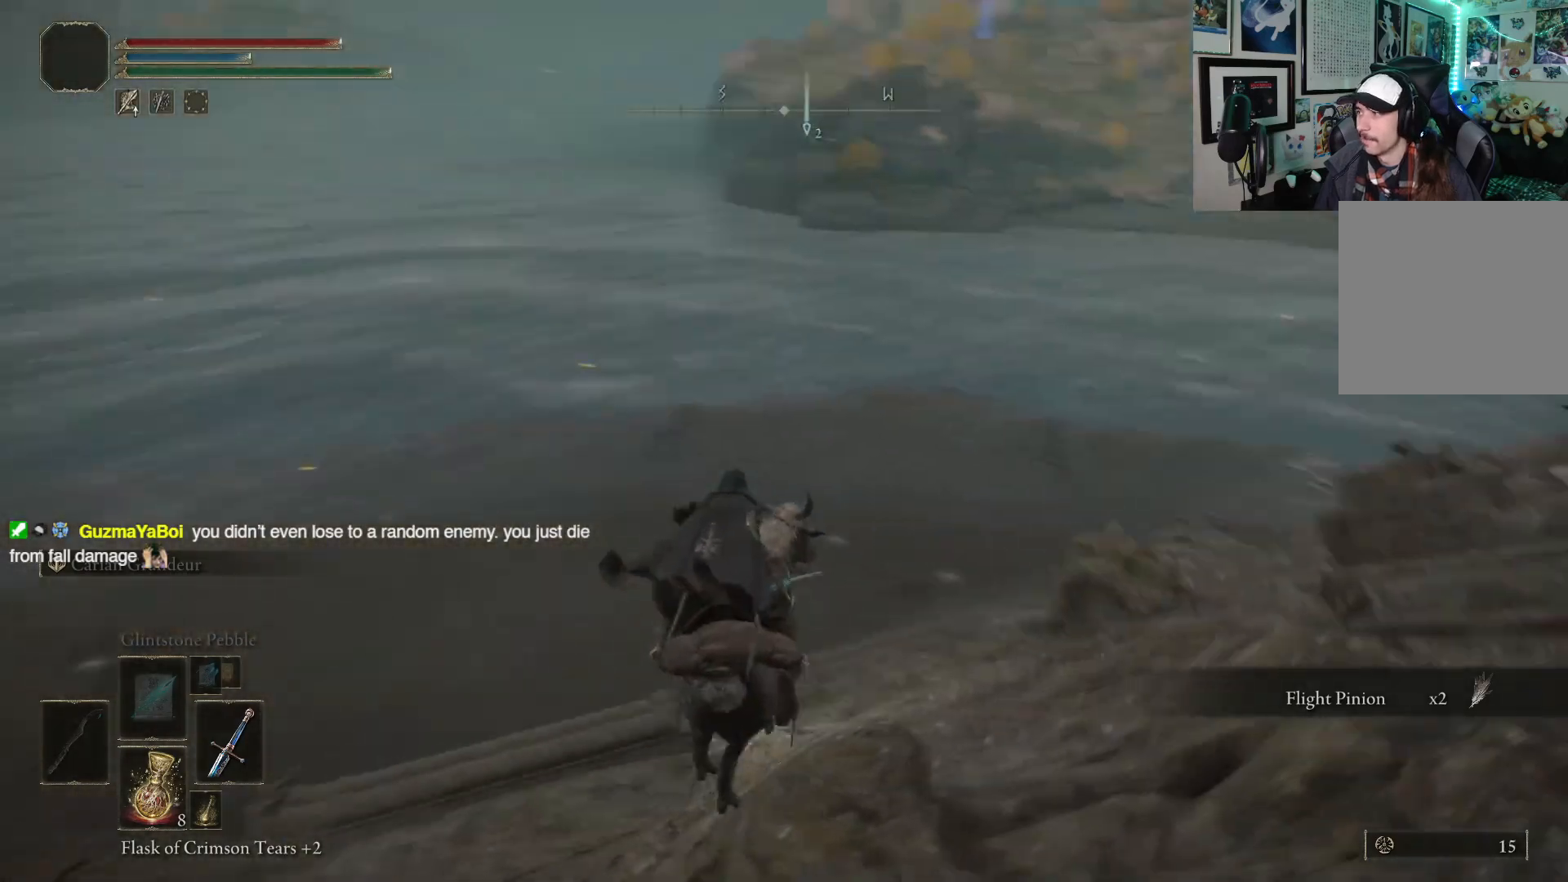
{"buttons": [], "left_stick": "right", "right_stick": "up", "events": [[300, "right_stick", "center"], [500, "right_stick", "up"]]}
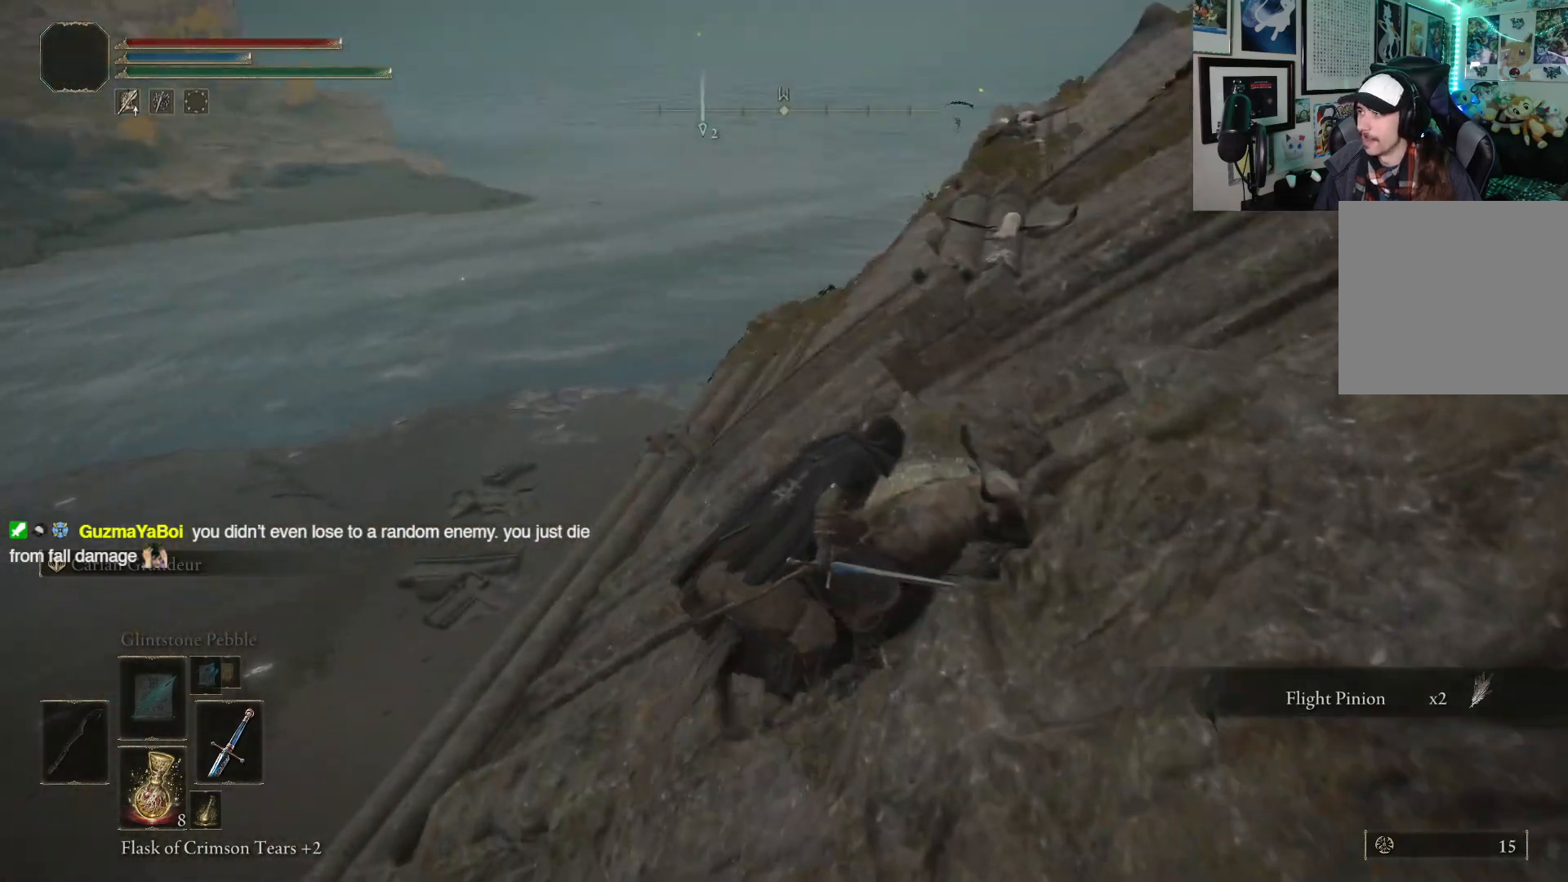
{"buttons": [], "left_stick": "up", "right_stick": "center", "events": [[100, "left_stick", "up-right"], [117, "right_stick", "center"], [183, "right_stick", "down-left"], [200, "left_stick", "up"], [250, "right_stick", "center"], [367, "Y", "down"], [450, "Y", "up"]]}
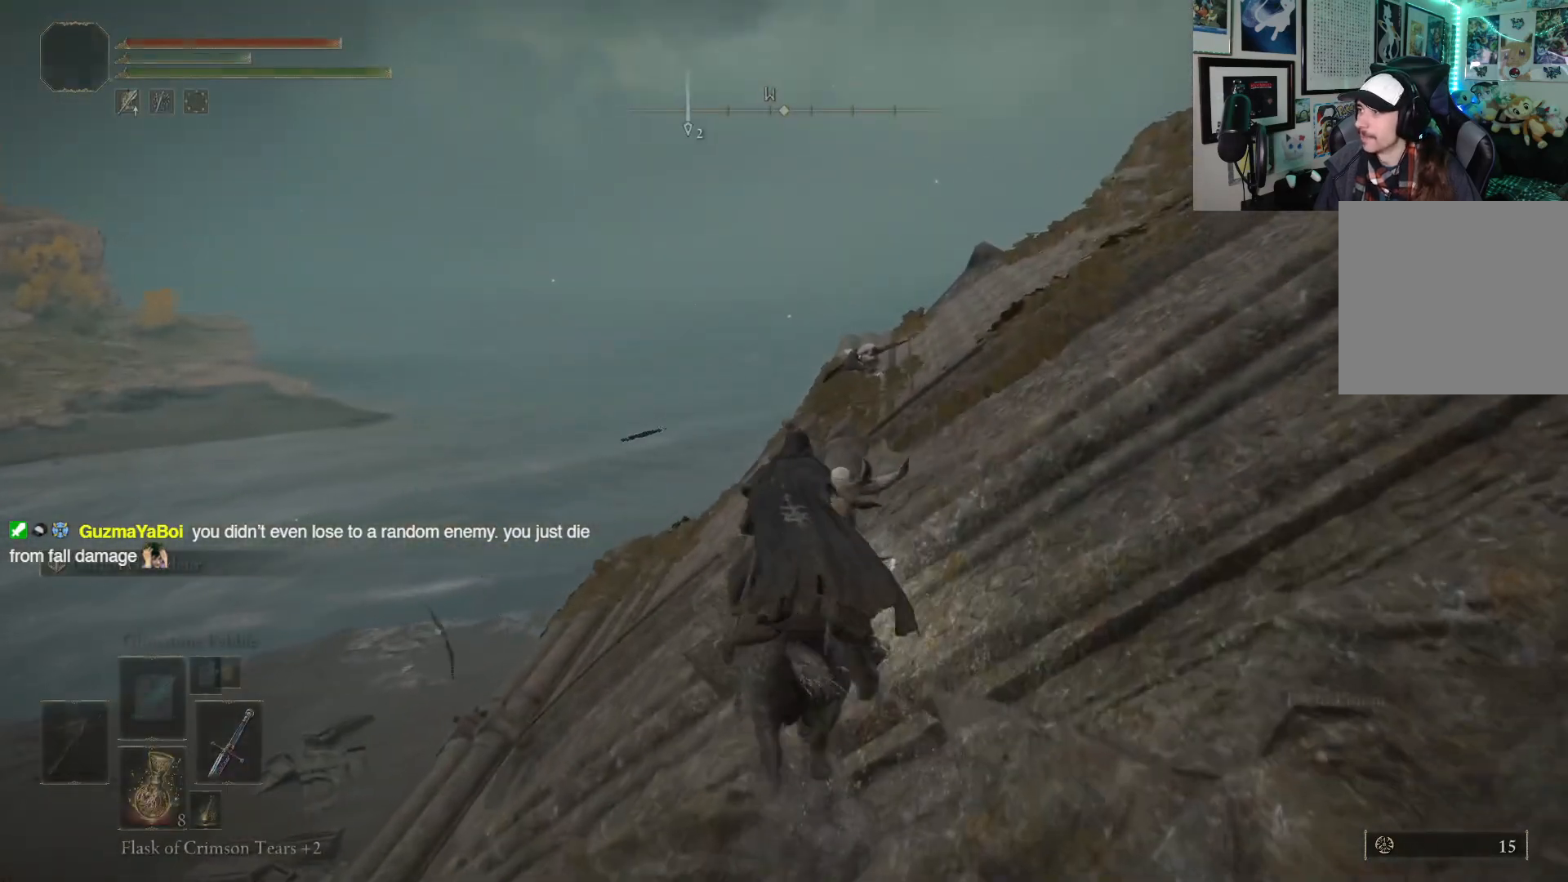
{"buttons": ["Y"], "left_stick": "up-left", "right_stick": "center", "events": [[50, "Y", "down"], [117, "Y", "up"], [200, "Y", "down"], [233, "left_stick", "up-left"], [267, "Y", "up"], [350, "Y", "down"], [417, "Y", "up"], [483, "Y", "down"]]}
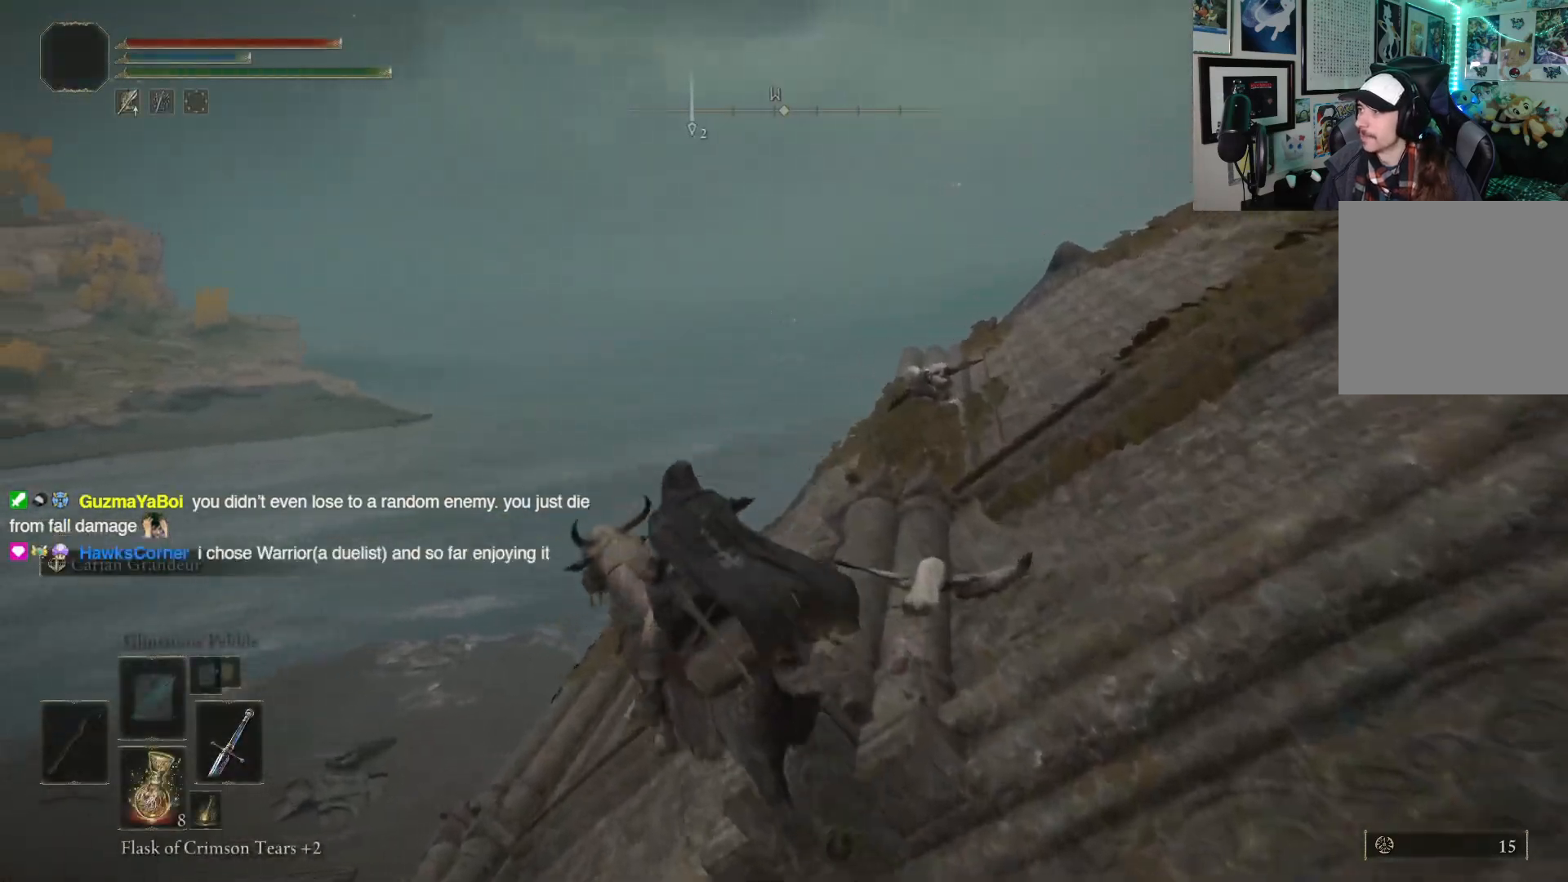
{"buttons": [], "left_stick": "up", "right_stick": "down", "events": [[67, "Y", "up"], [183, "Y", "down"], [217, "Y", "up"], [383, "left_stick", "up"], [400, "right_stick", "down"]]}
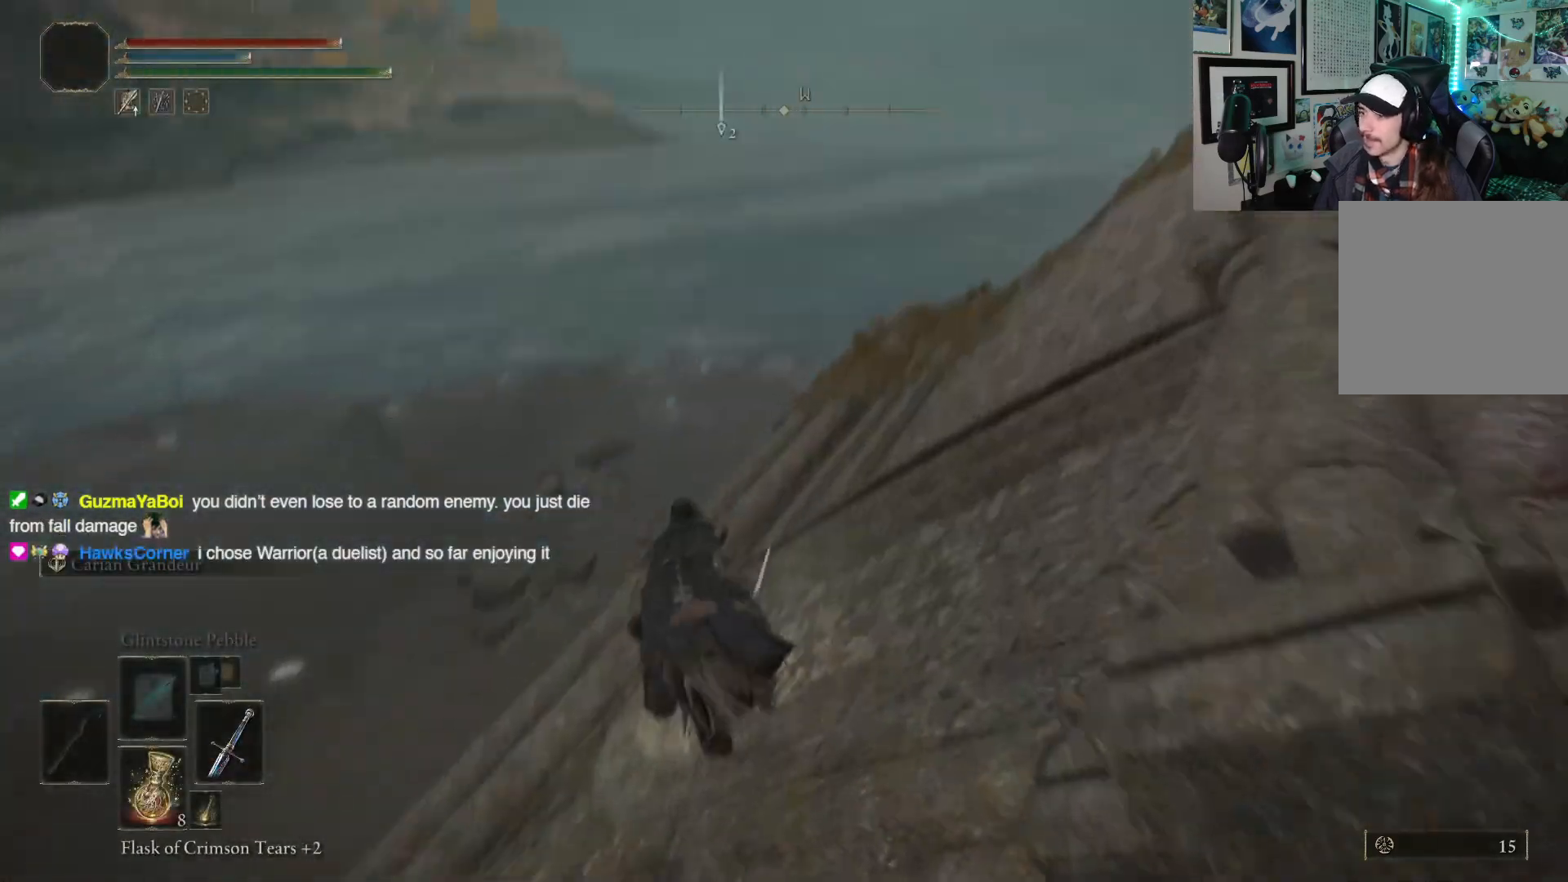
{"buttons": ["B"], "left_stick": "up-left", "right_stick": "center", "events": [[117, "right_stick", "center"], [367, "B", "down"], [417, "left_stick", "up-left"]]}
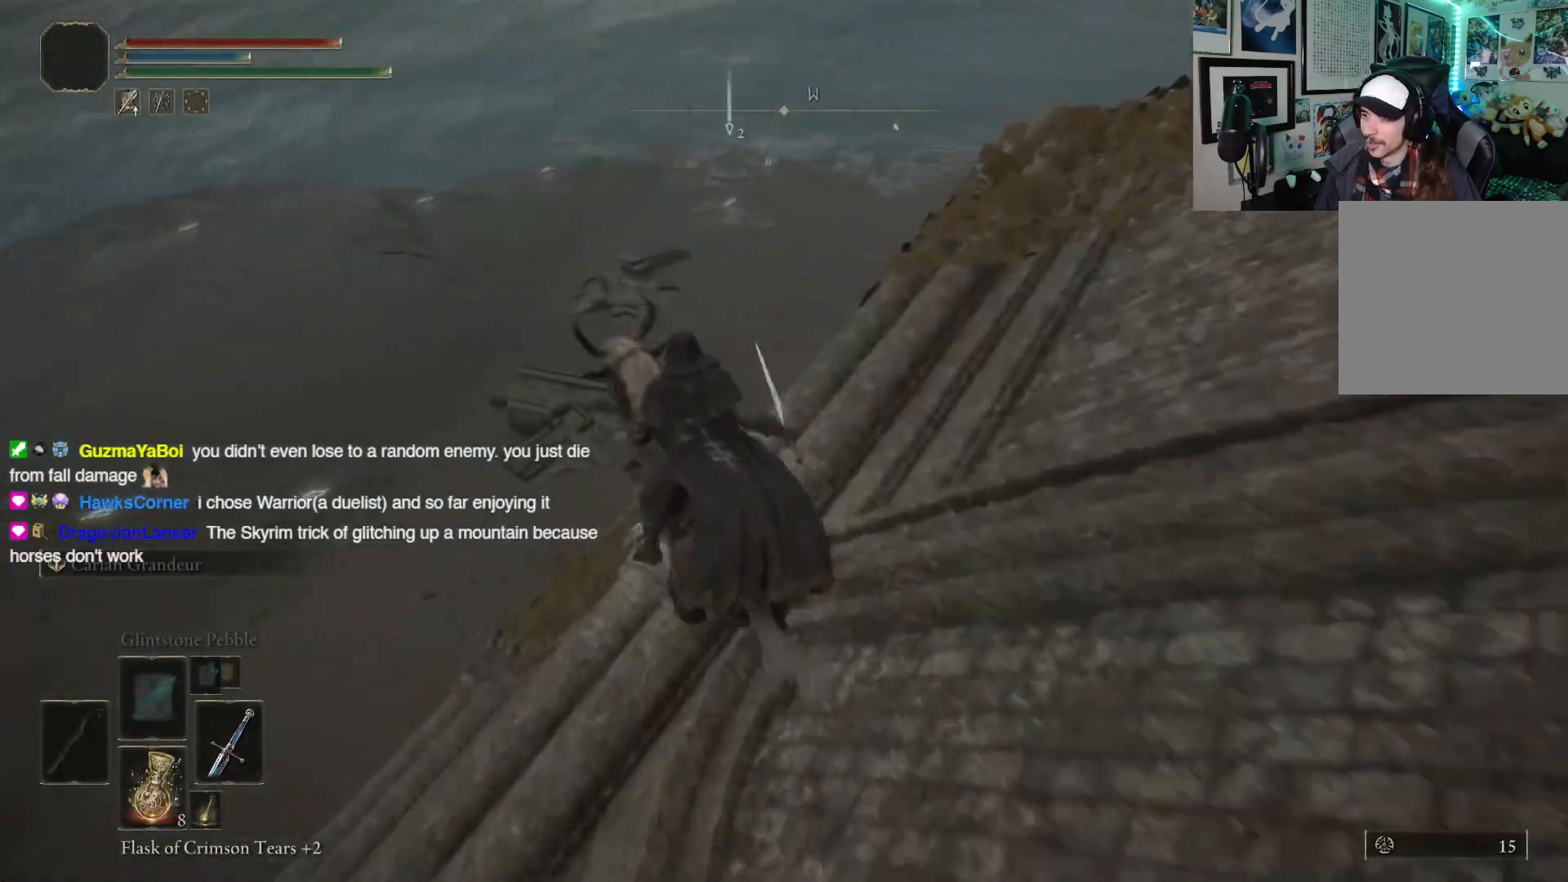
{"buttons": ["B"], "left_stick": "up", "right_stick": "center", "events": [[317, "left_stick", "up"]]}
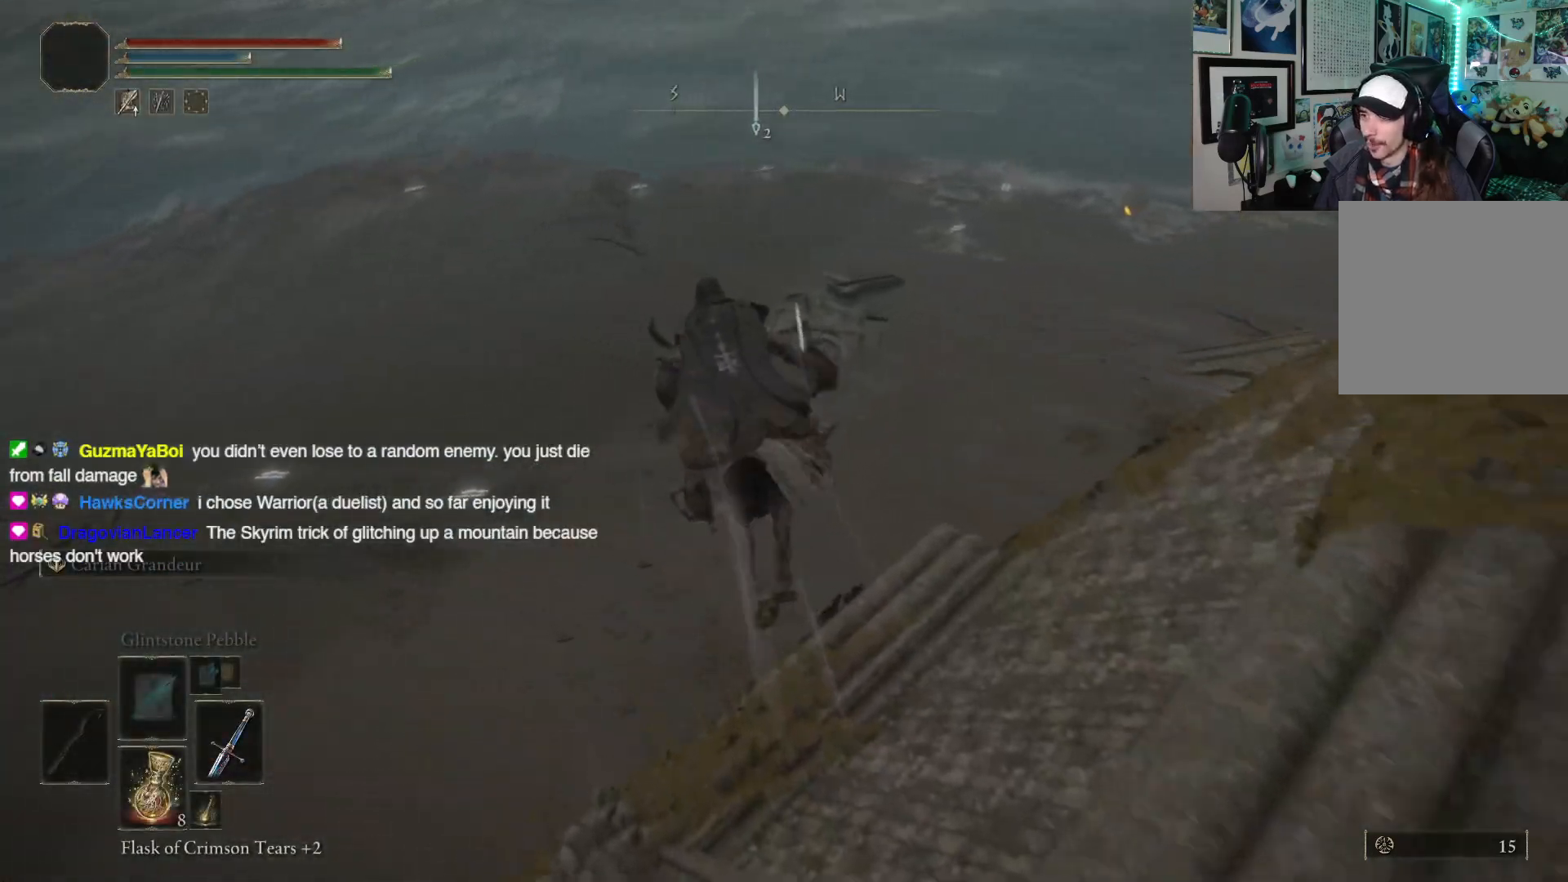
{"buttons": [], "left_stick": "up", "right_stick": "center", "events": [[17, "B", "up"]]}
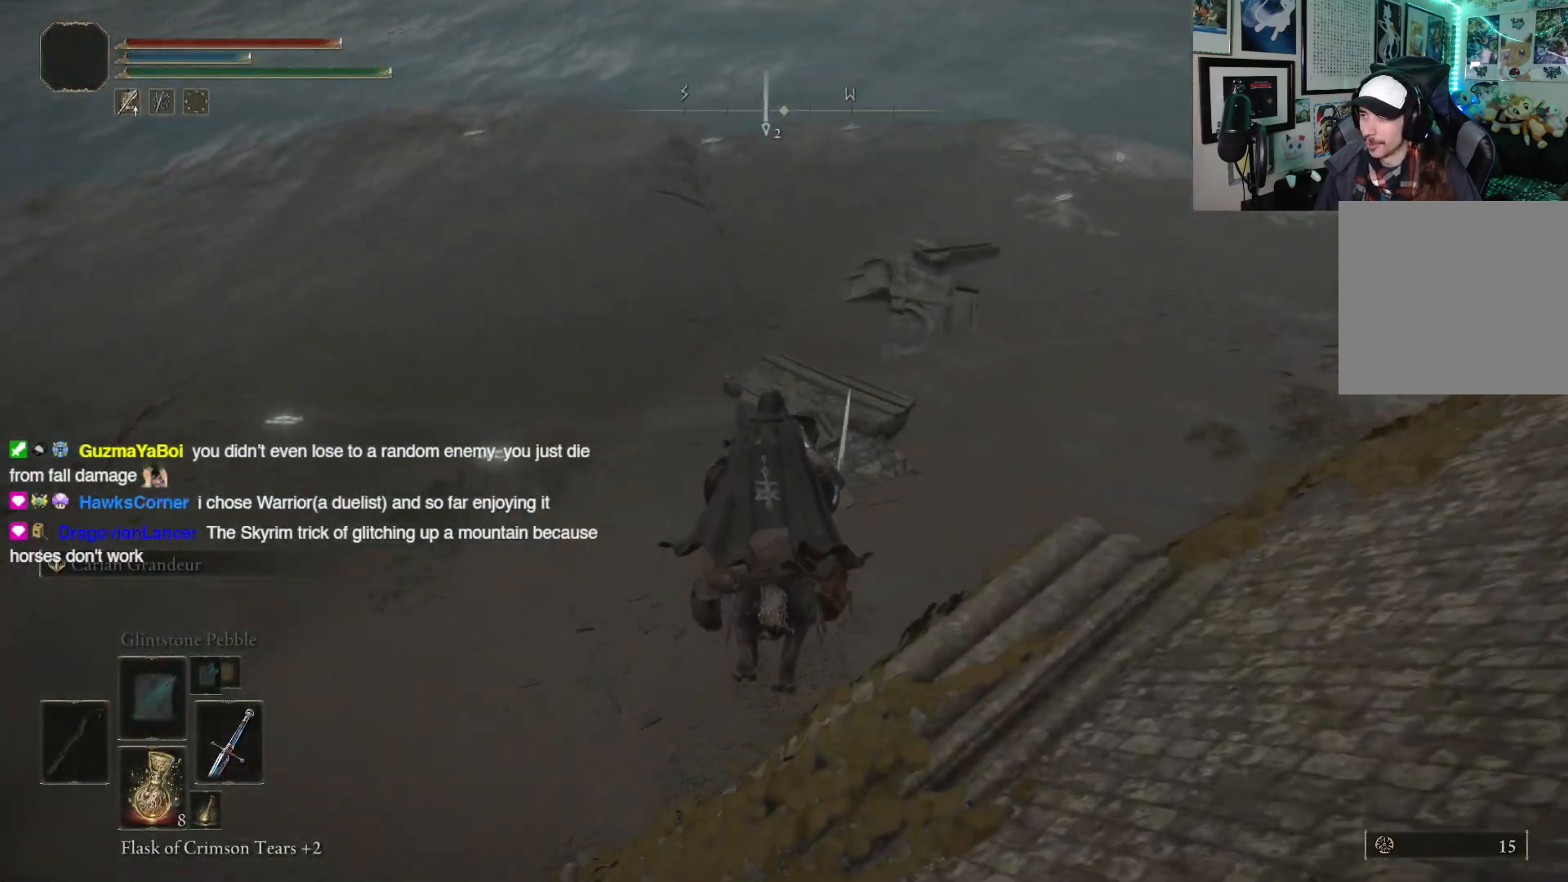
{"buttons": [], "left_stick": "up-right", "right_stick": "center", "events": [[200, "left_stick", "up-right"]]}
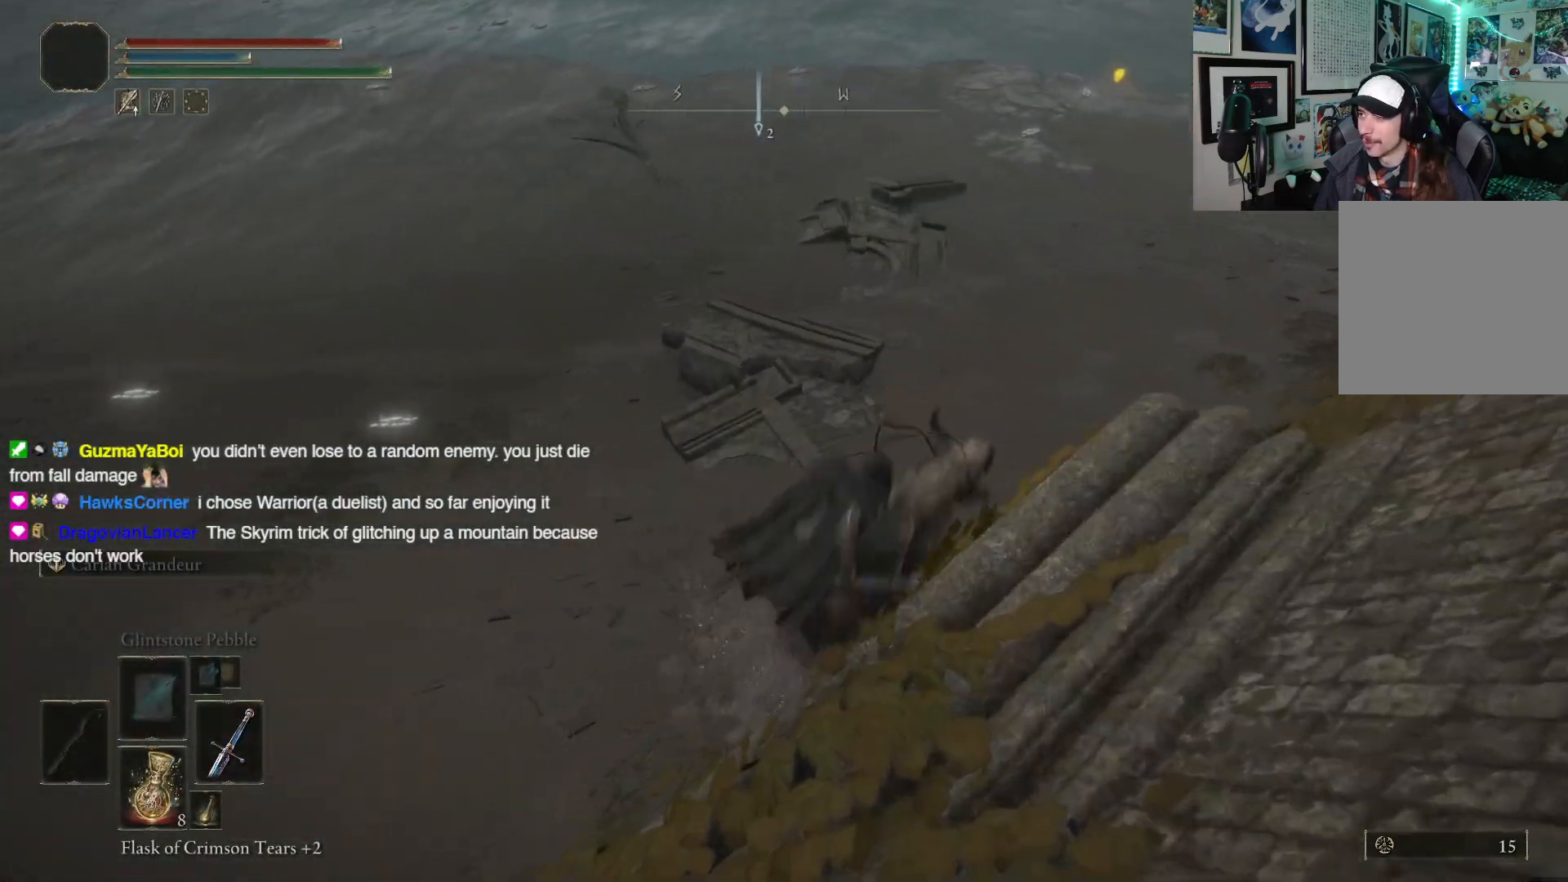
{"buttons": [], "left_stick": "up", "right_stick": "up-right", "events": [[100, "left_stick", "up"], [100, "right_stick", "up-right"]]}
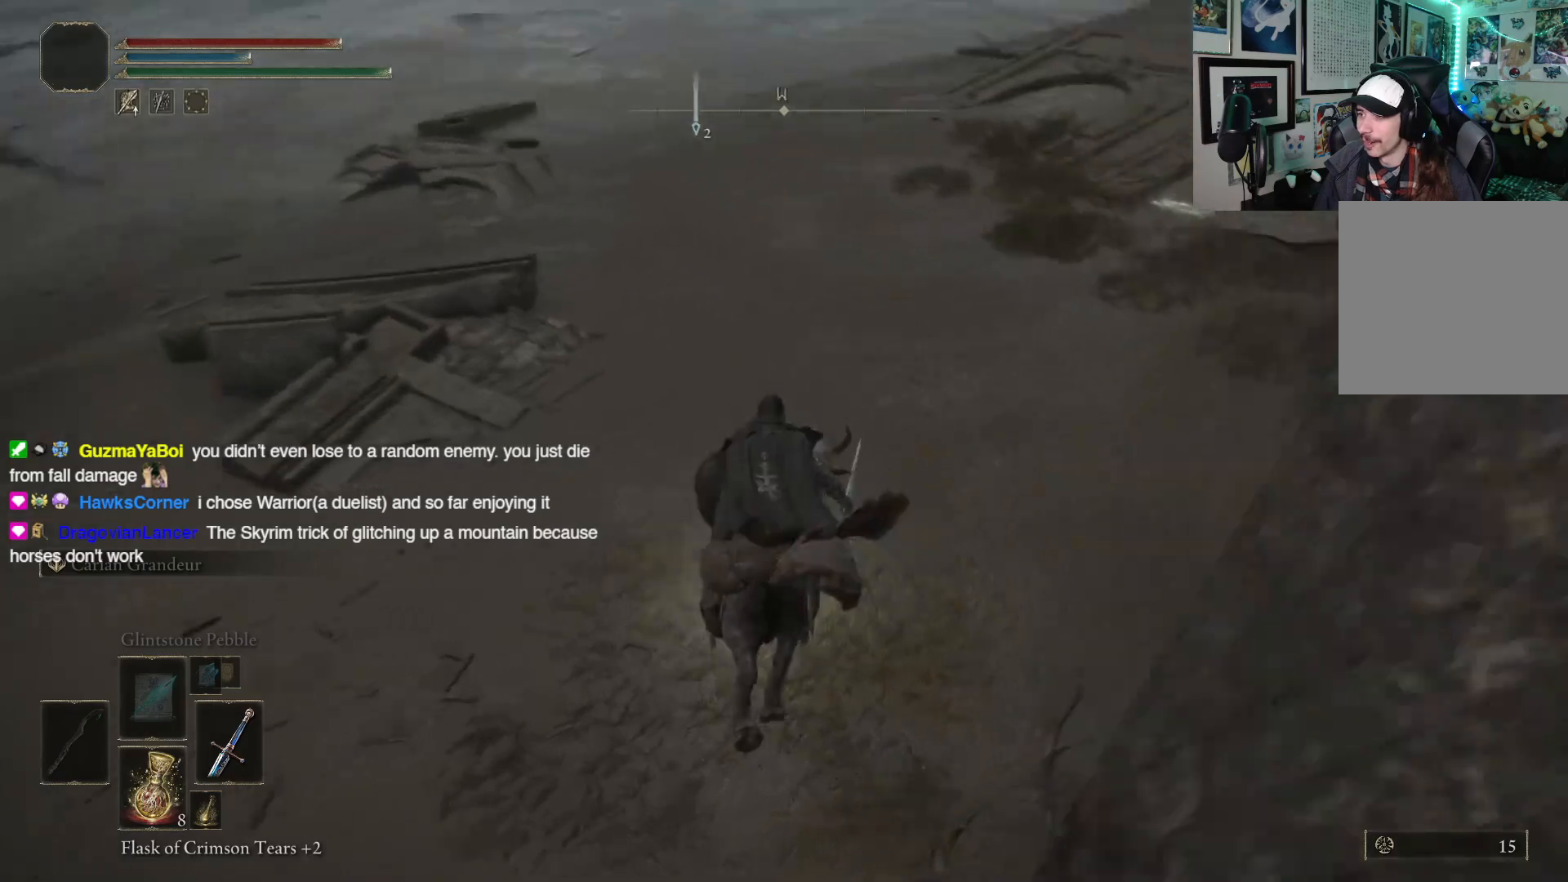
{"buttons": ["B"], "left_stick": "up", "right_stick": "center", "events": [[317, "right_stick", "center"], [367, "B", "down"]]}
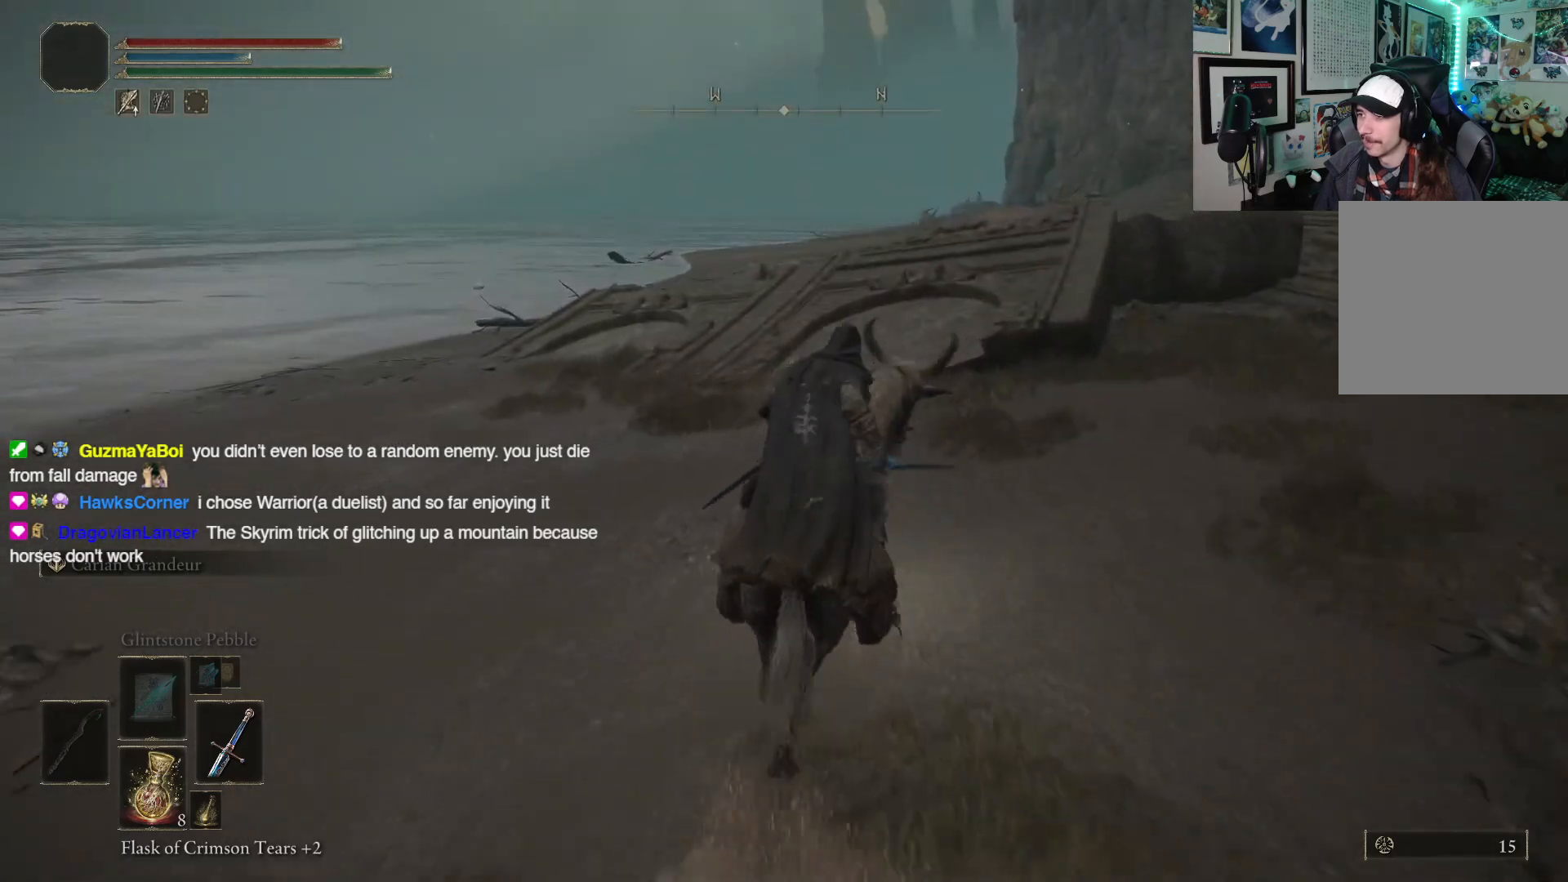
{"buttons": ["B"], "left_stick": "up", "right_stick": "right", "events": [[33, "left_stick", "up-right"], [283, "right_stick", "right"], [467, "left_stick", "up"]]}
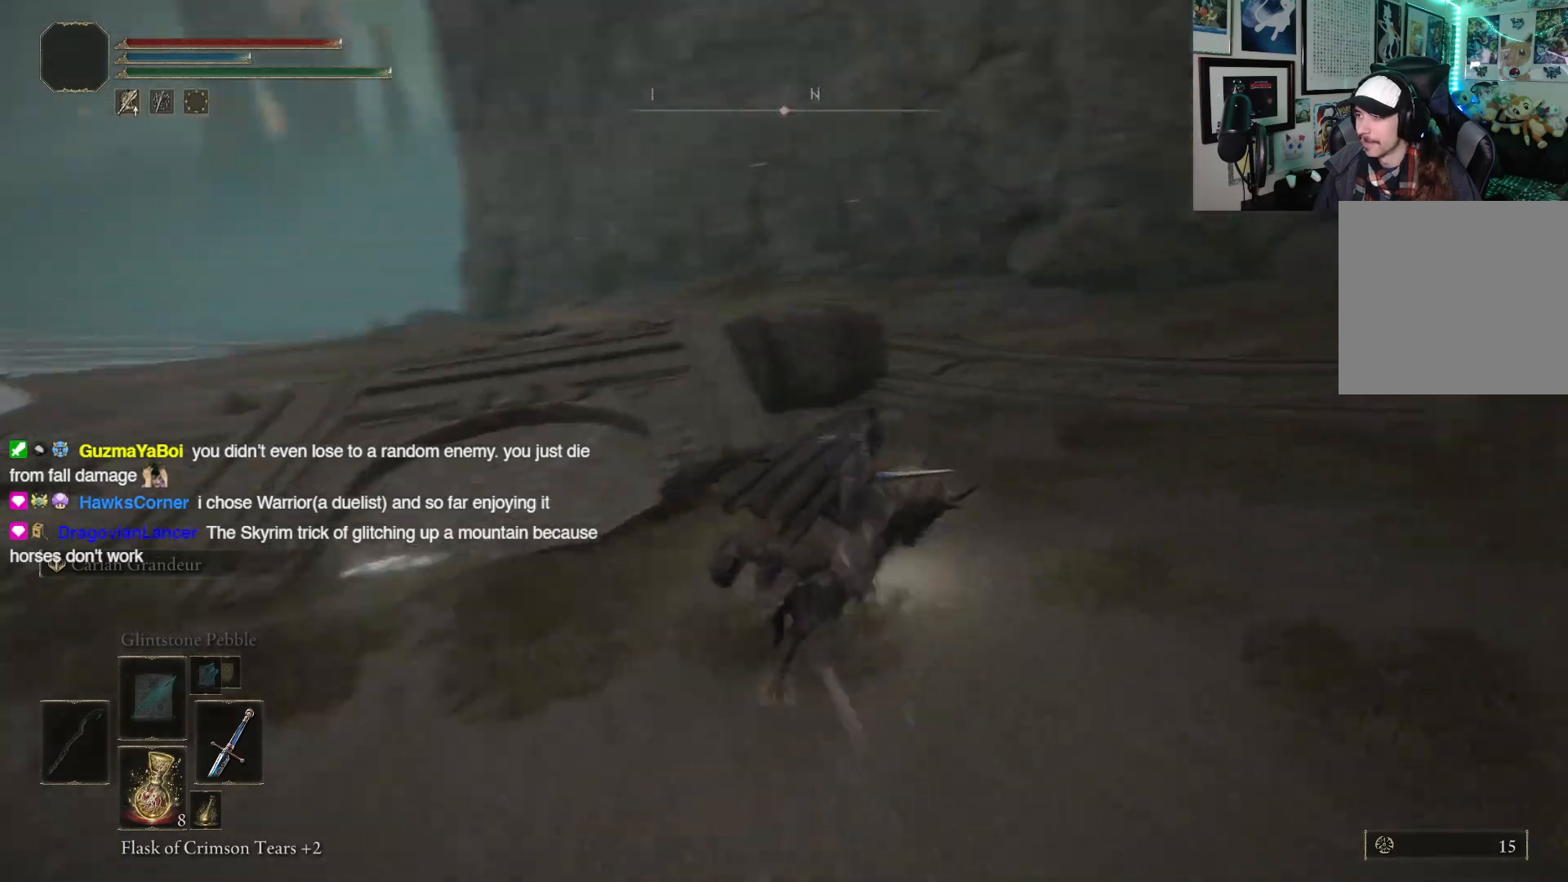
{"buttons": ["B"], "left_stick": "up", "right_stick": "center", "events": [[200, "right_stick", "center"]]}